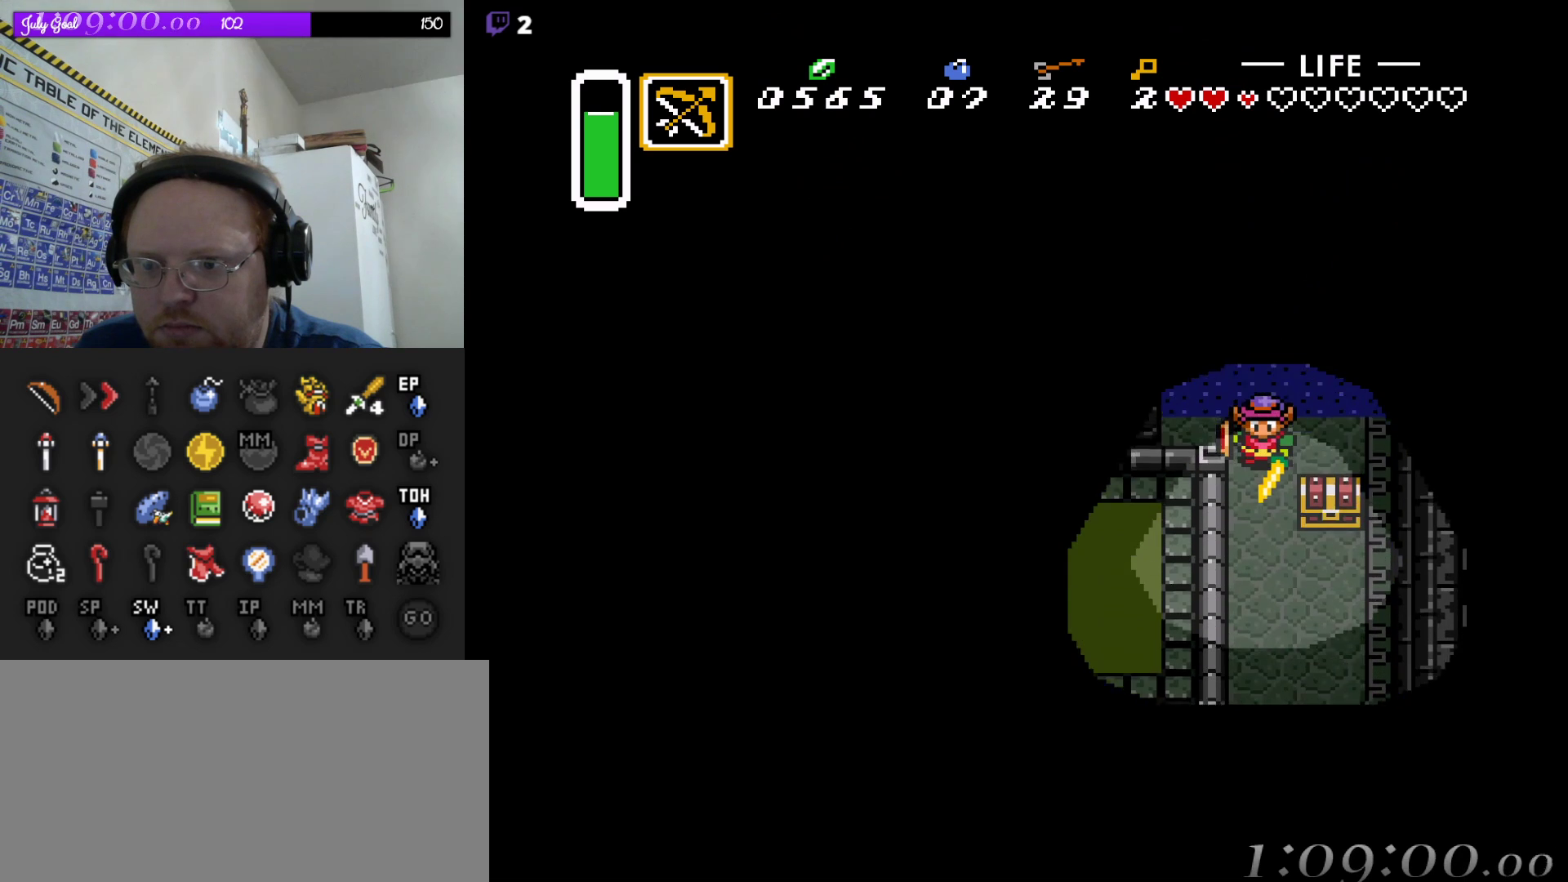
Gameplay with a controller (Nintendo layout); each line is a JSON object with the inputs held at the frame after it. "events" lists button and stick changes between this image and that frame as [ms after this image, input, new state], when the widget could be followed in between. Not read: L3 R3.
{"buttons": ["A", "DPAD_UP"], "events": [[133, "A", "up"], [150, "DPAD_DOWN", "down"], [150, "DPAD_RIGHT", "down"], [183, "DPAD_DOWN", "up"], [317, "DPAD_UP", "down"], [367, "DPAD_RIGHT", "up"], [467, "A", "down"]]}
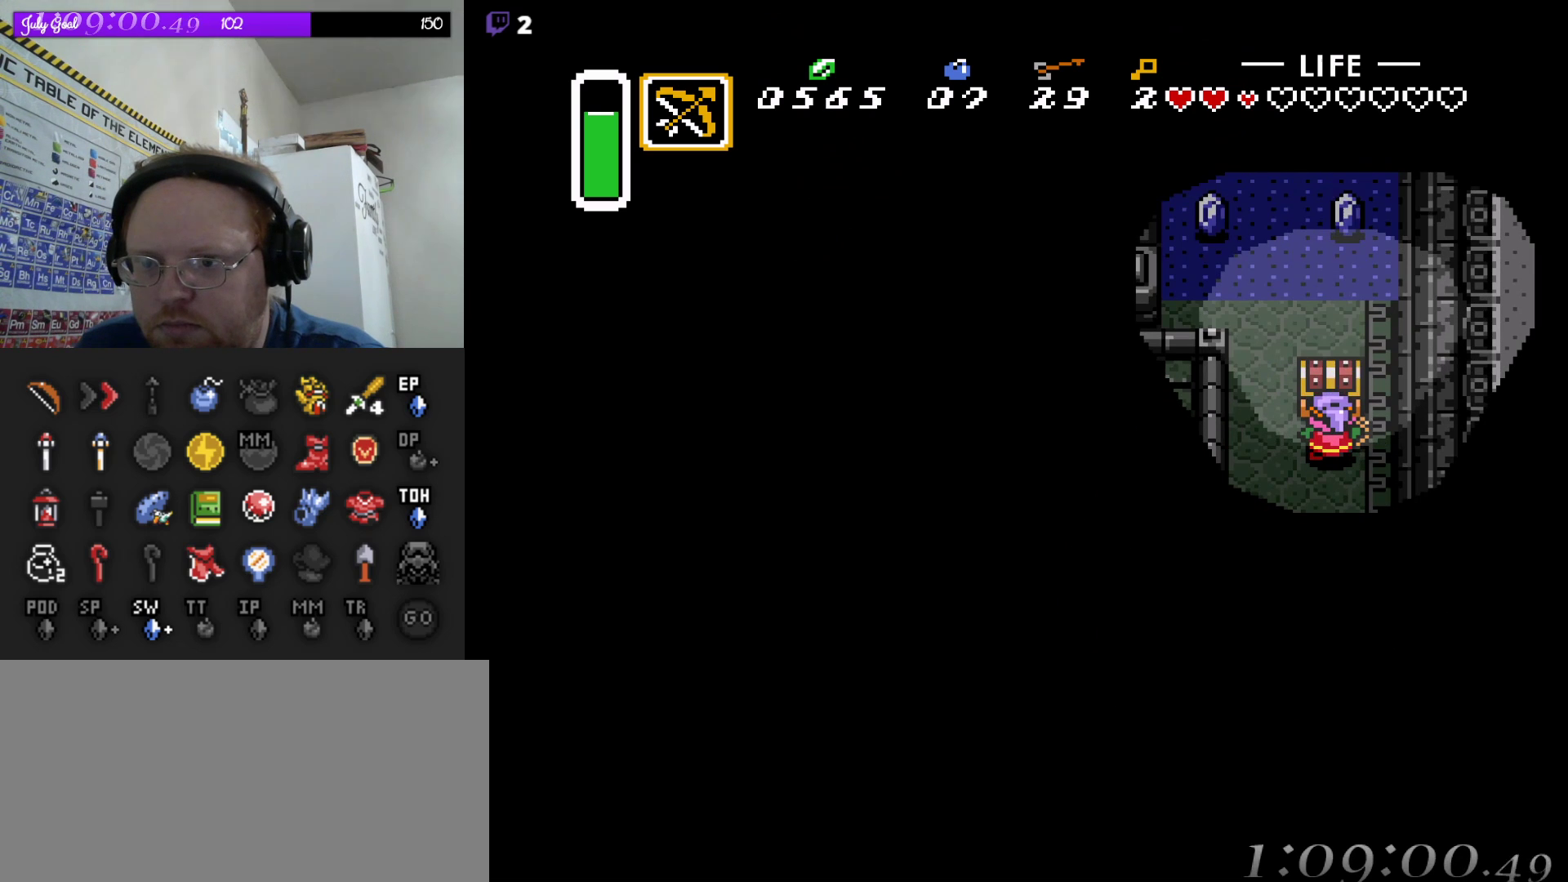
{"buttons": [], "events": [[117, "DPAD_UP", "up"], [200, "A", "up"]]}
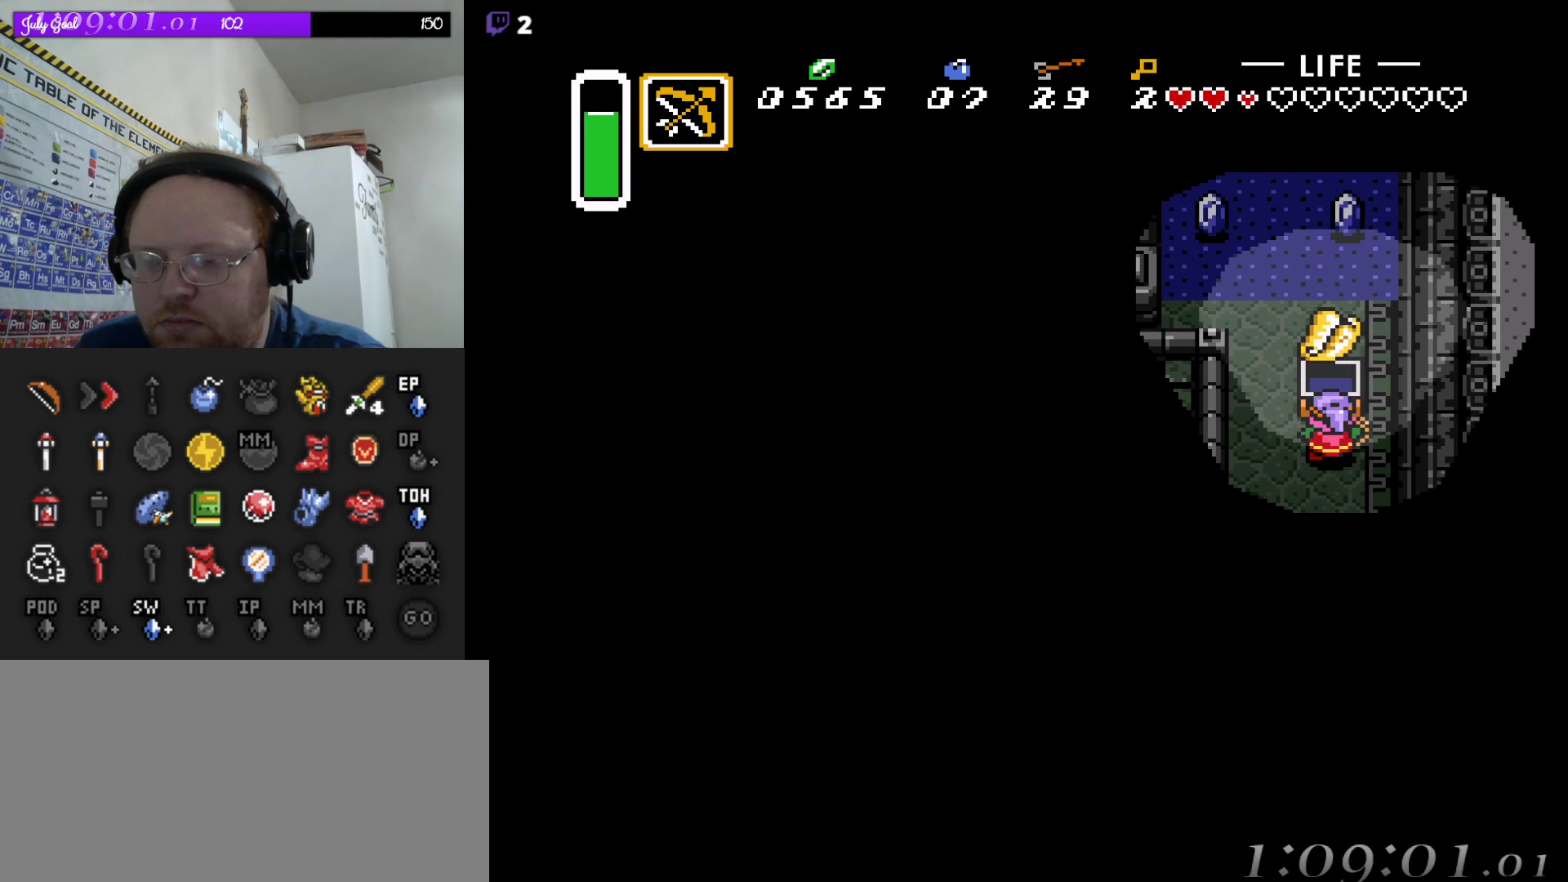
{"buttons": ["DPAD_DOWN"], "events": [[250, "DPAD_DOWN", "down"]]}
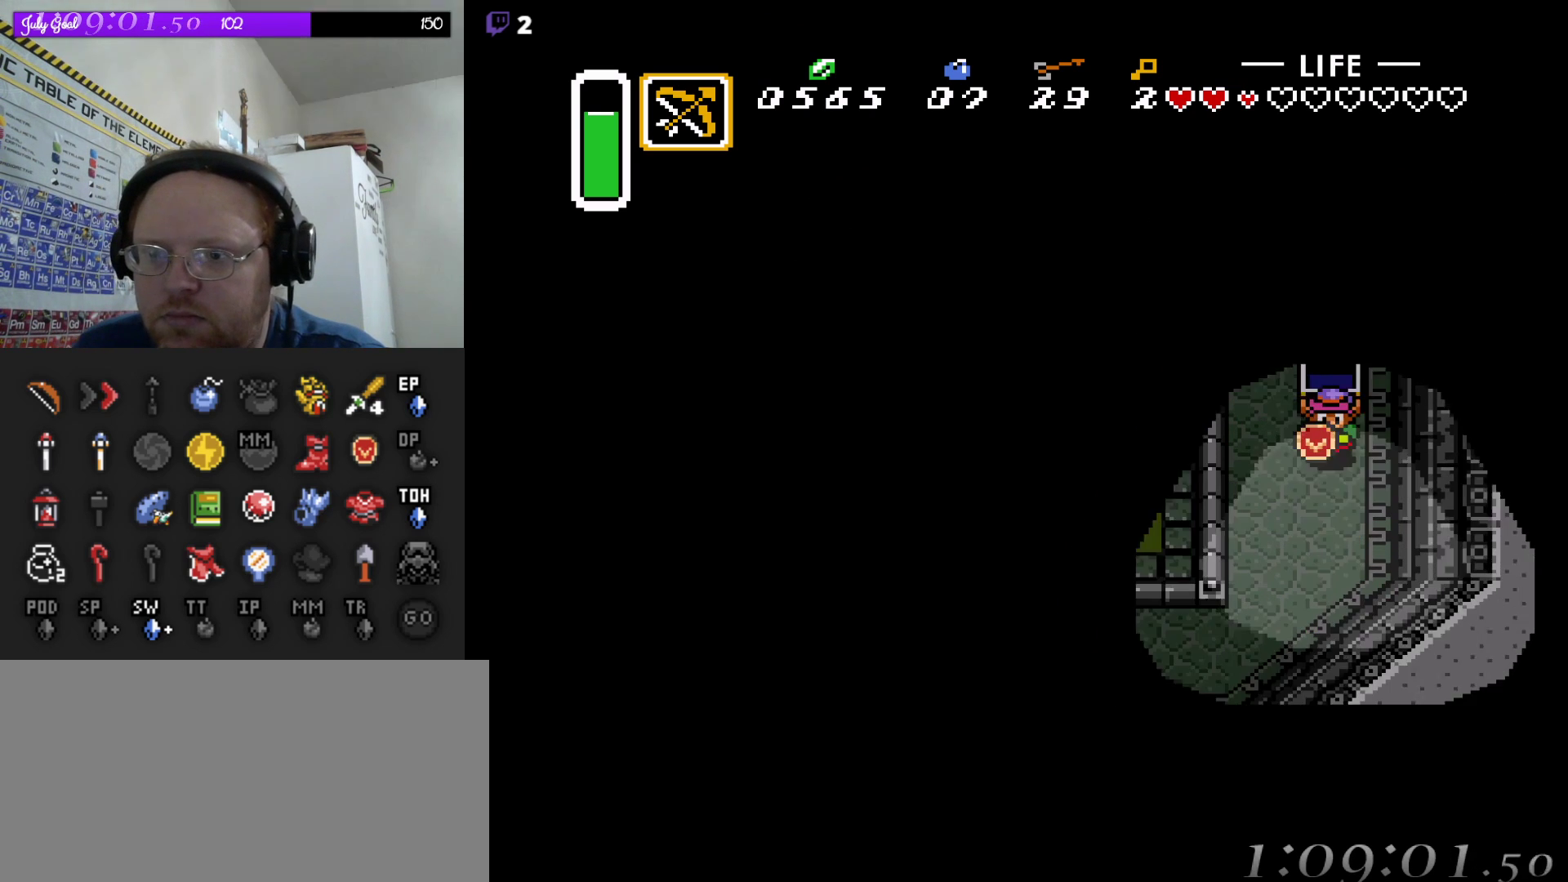
{"buttons": ["DPAD_DOWN", "DPAD_LEFT"], "events": [[300, "DPAD_LEFT", "down"], [433, "DPAD_LEFT", "up"], [467, "DPAD_LEFT", "down"]]}
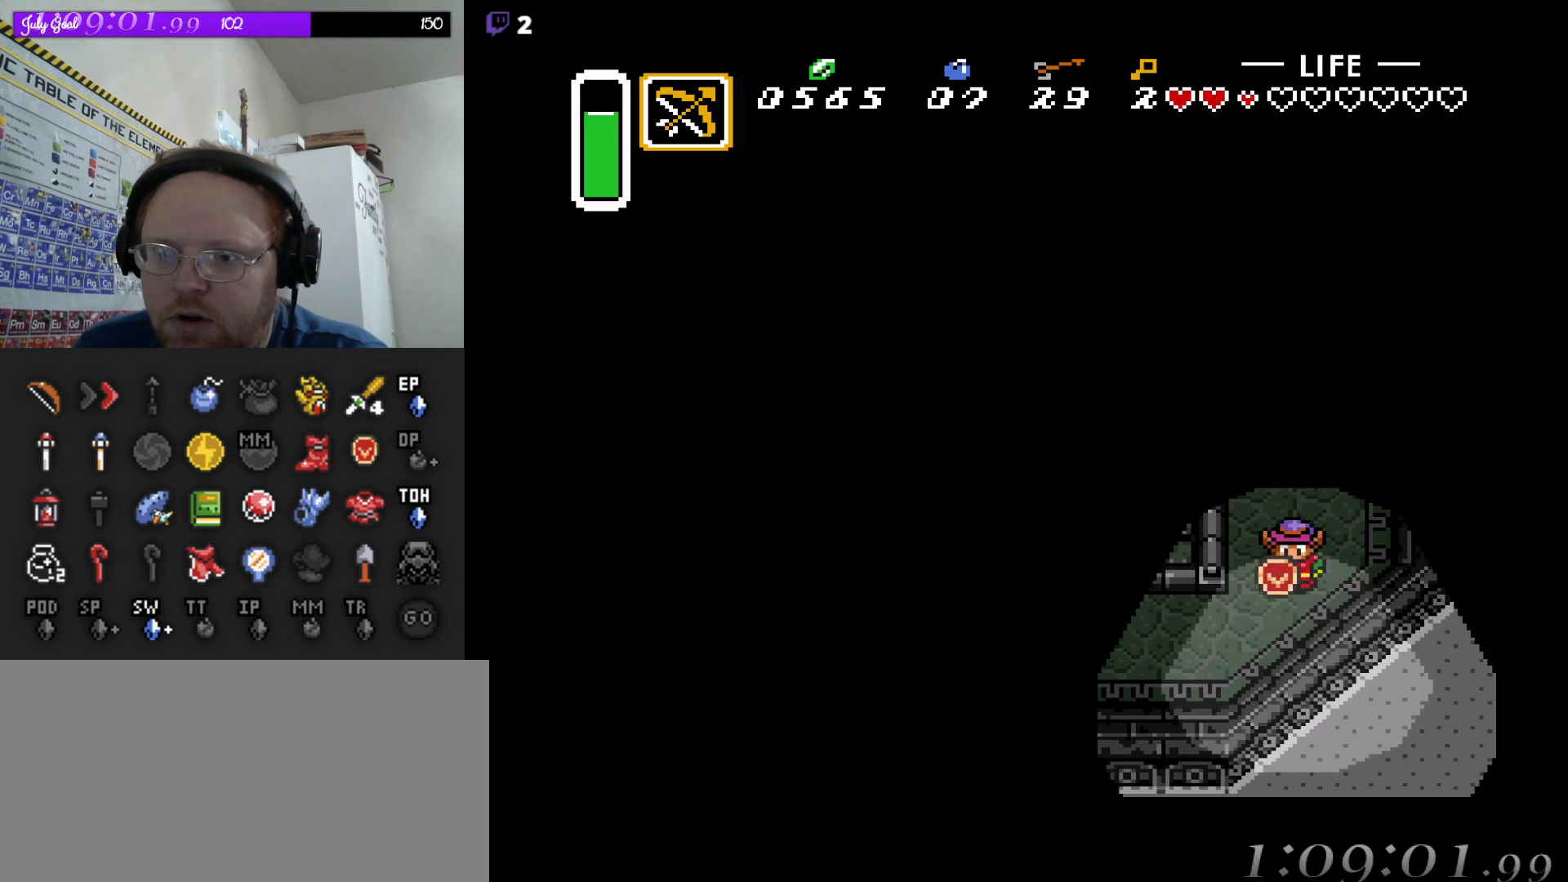
{"buttons": ["DPAD_DOWN"], "events": [[100, "DPAD_DOWN", "up"], [183, "DPAD_DOWN", "down"], [200, "DPAD_DOWN", "up"], [500, "DPAD_DOWN", "down"], [500, "DPAD_LEFT", "up"]]}
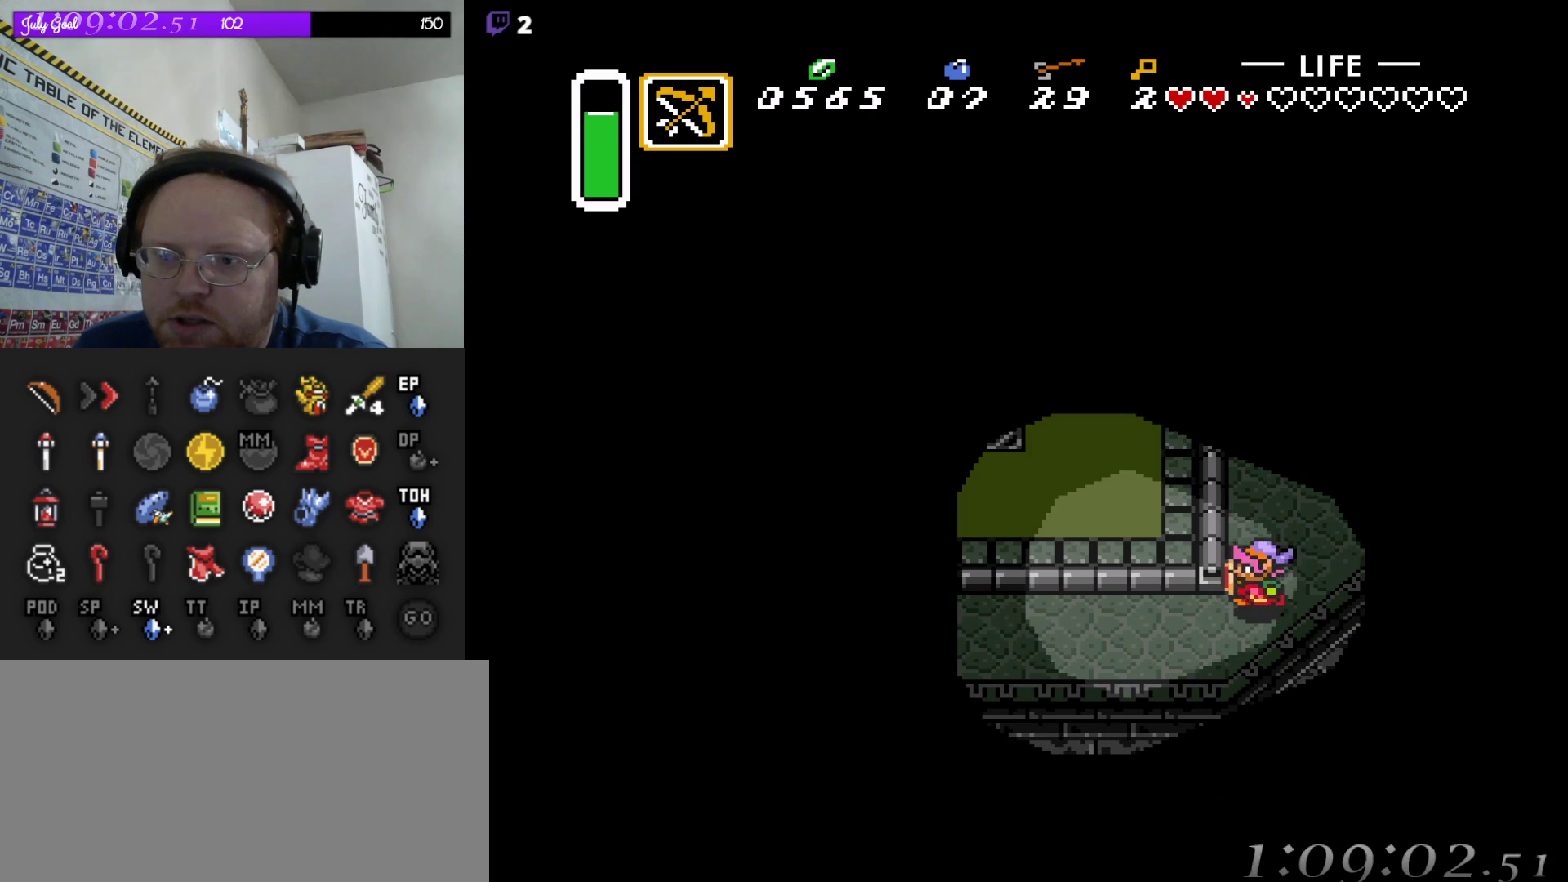
{"buttons": ["A"], "events": [[83, "DPAD_LEFT", "down"], [133, "DPAD_DOWN", "up"], [250, "A", "down"], [367, "DPAD_LEFT", "up"]]}
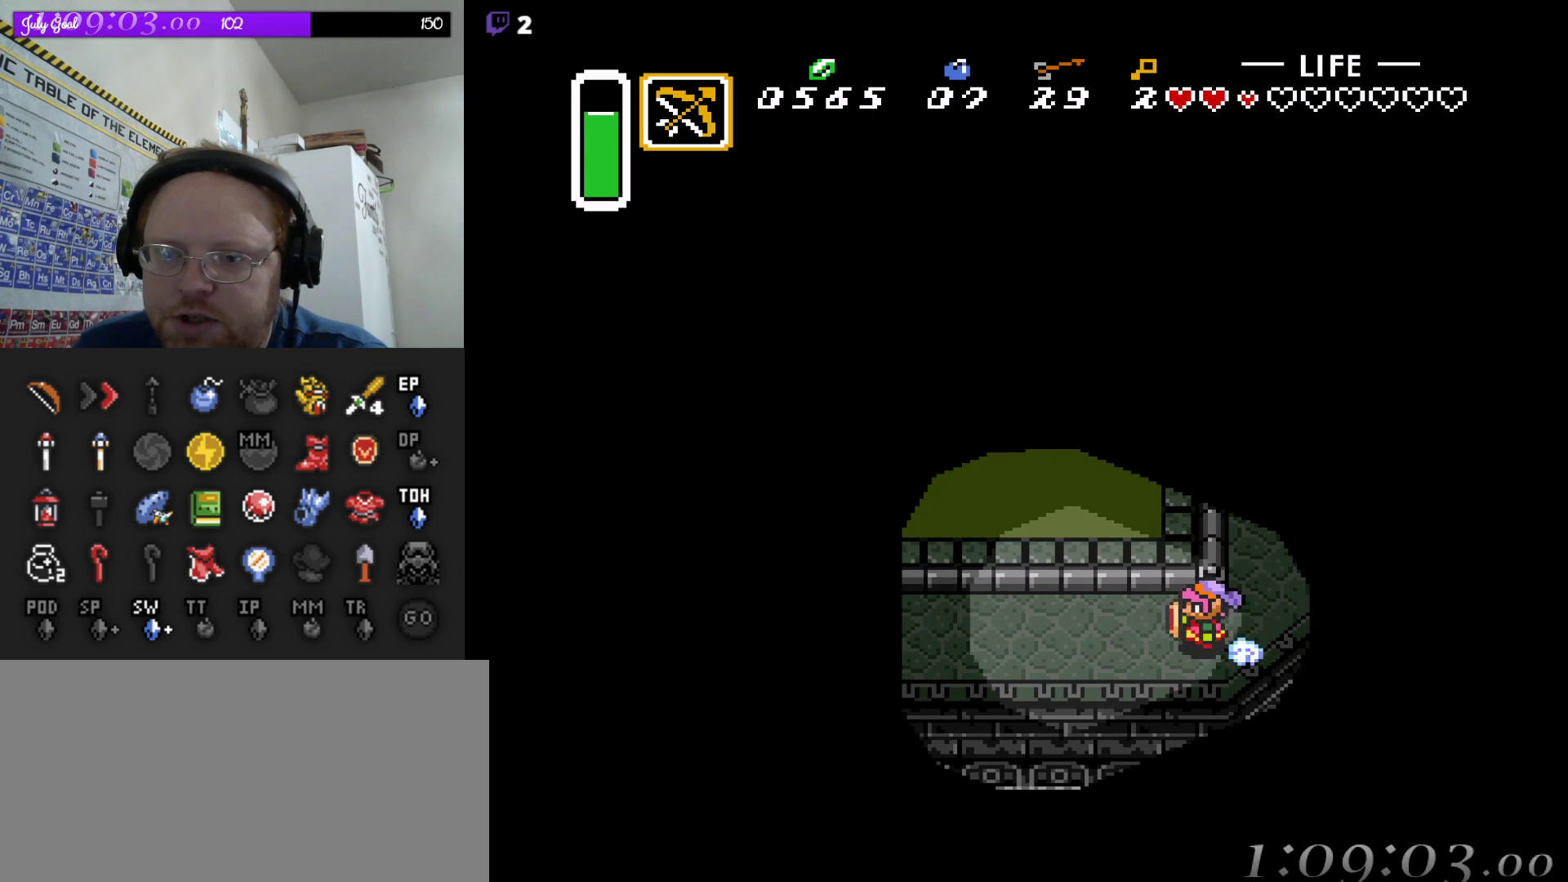
{"buttons": ["A"], "events": []}
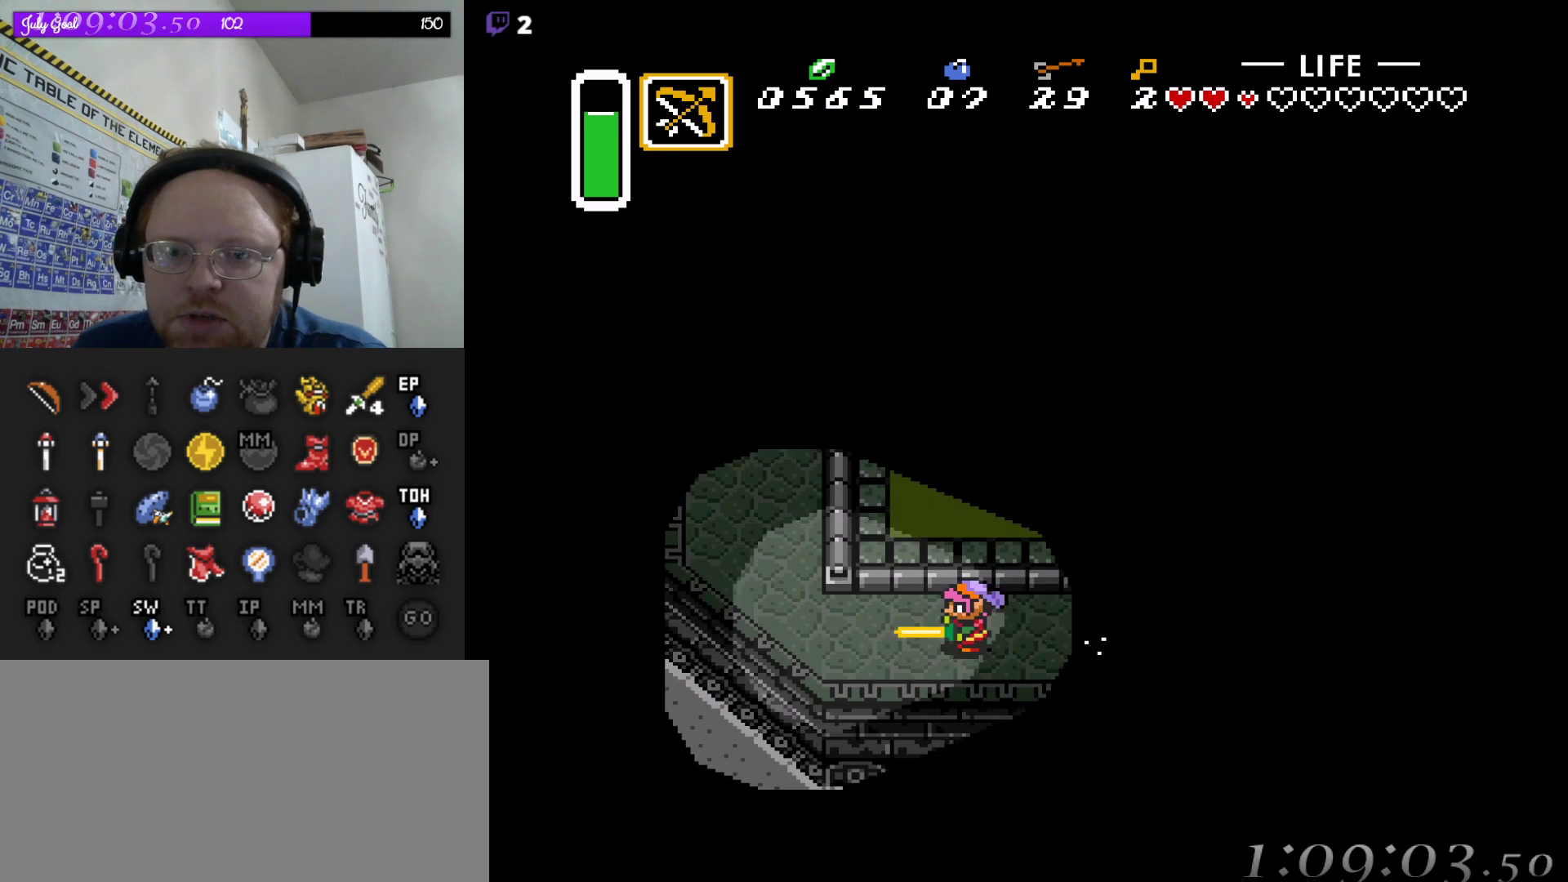
{"buttons": ["DPAD_UP"], "events": [[300, "DPAD_UP", "down"], [333, "A", "up"]]}
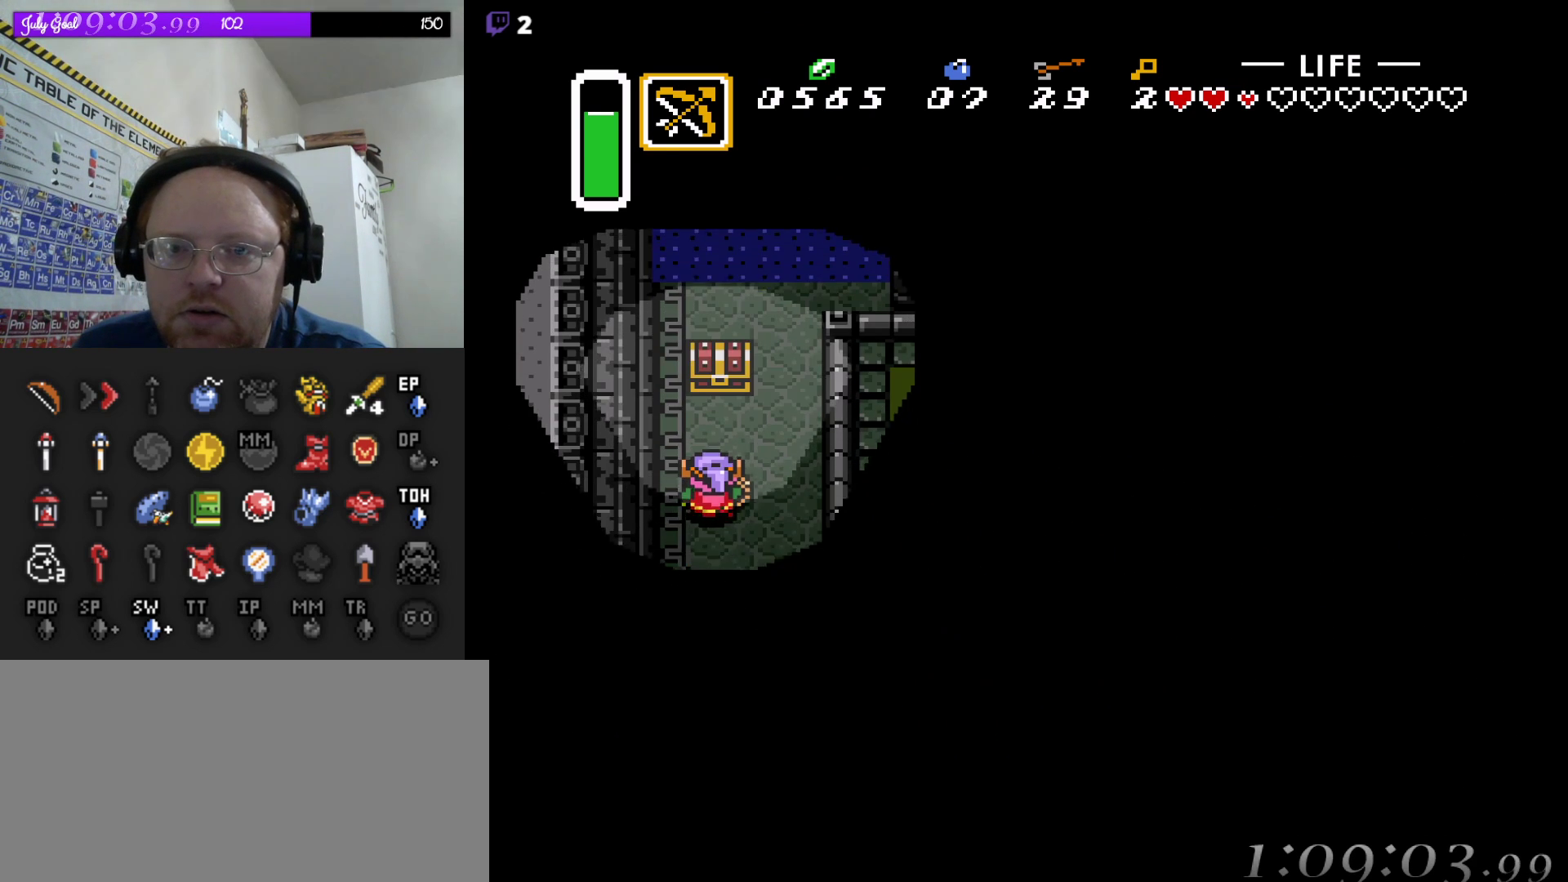
{"buttons": [], "events": [[317, "A", "down"], [467, "A", "up"], [483, "DPAD_UP", "up"]]}
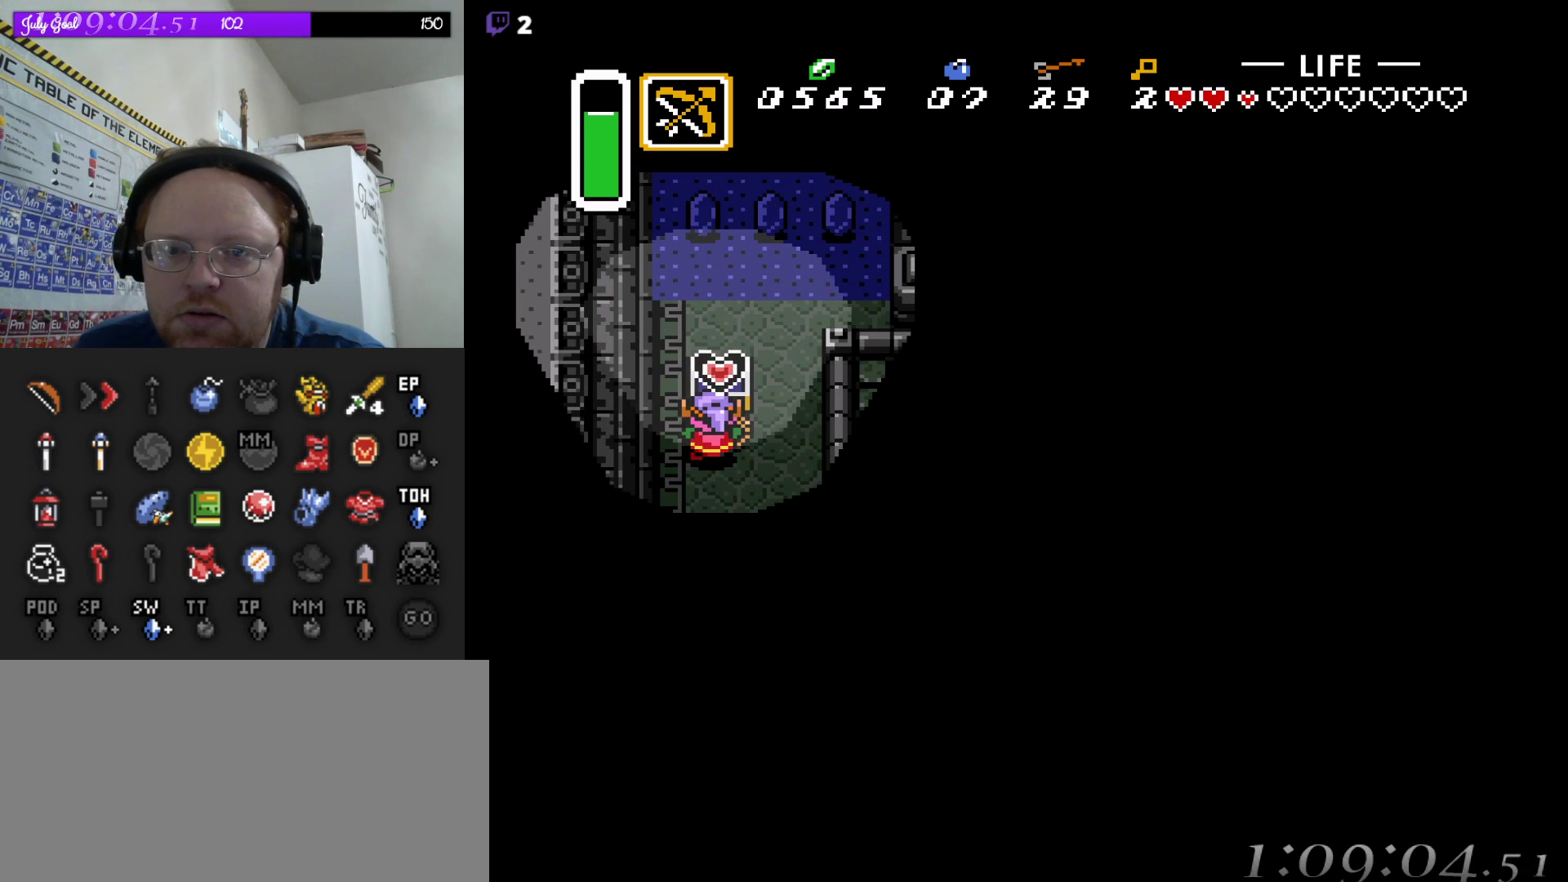
{"buttons": [], "events": []}
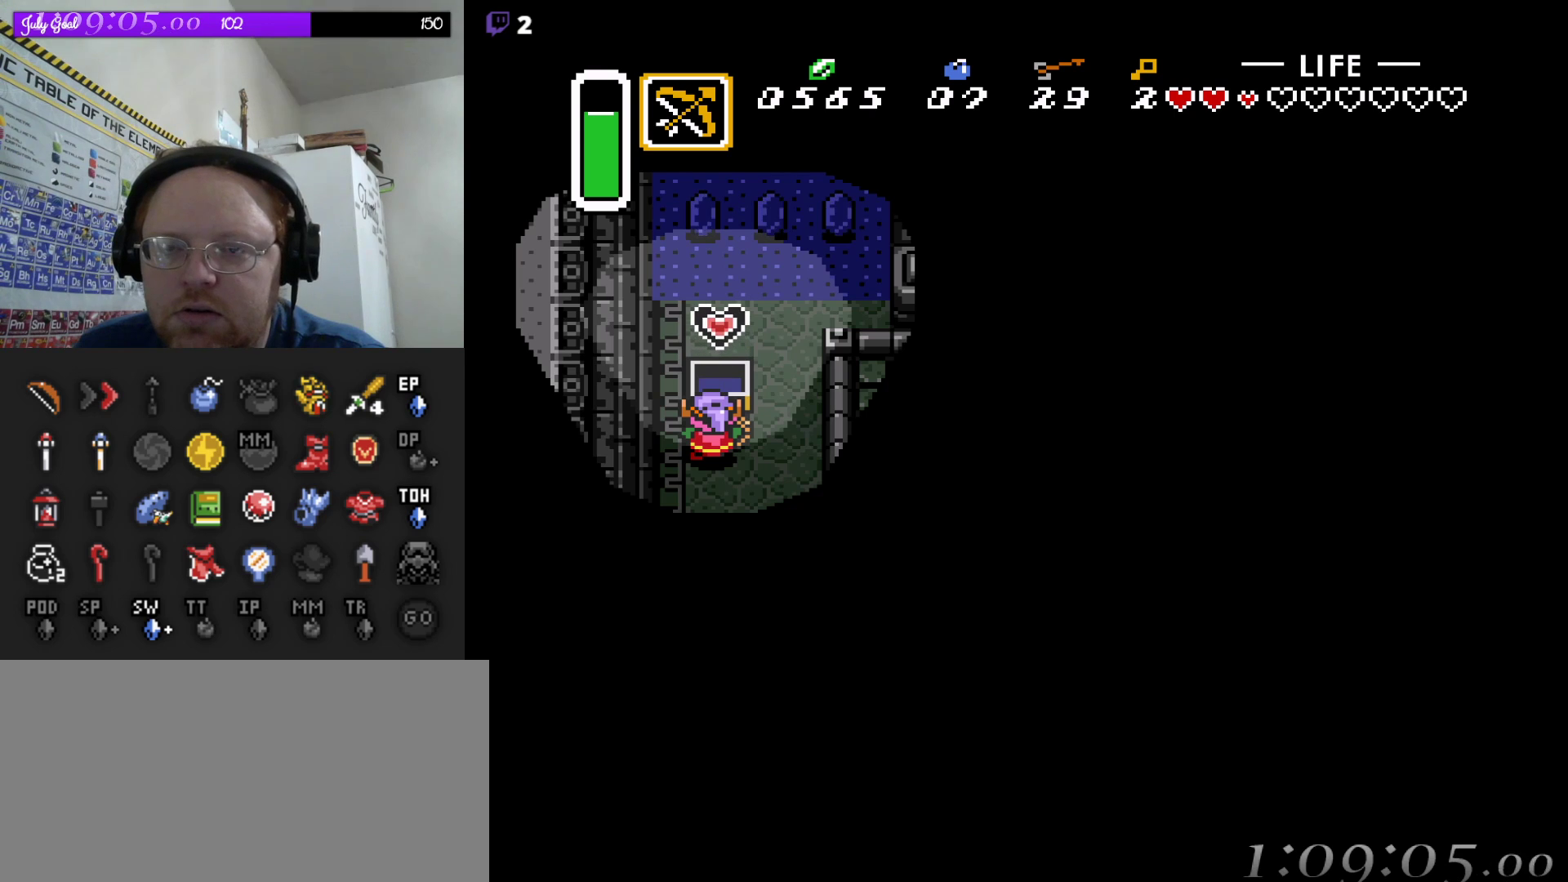
{"buttons": ["DPAD_UP", "DPAD_RIGHT"], "events": [[217, "DPAD_RIGHT", "down"], [417, "DPAD_UP", "down"]]}
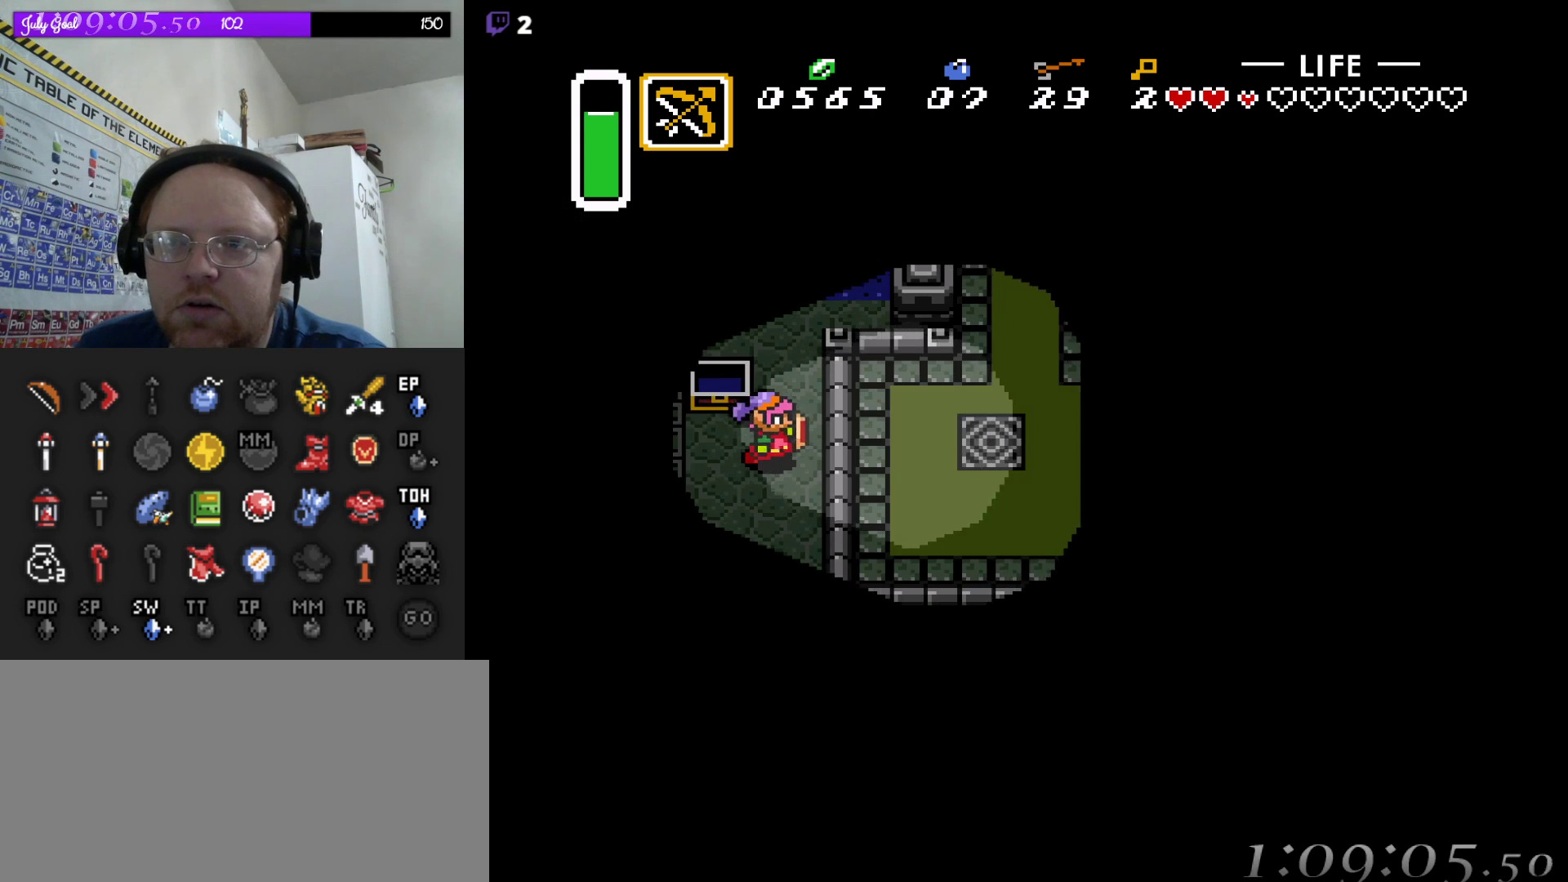
{"buttons": ["DPAD_UP"], "events": [[67, "DPAD_RIGHT", "up"]]}
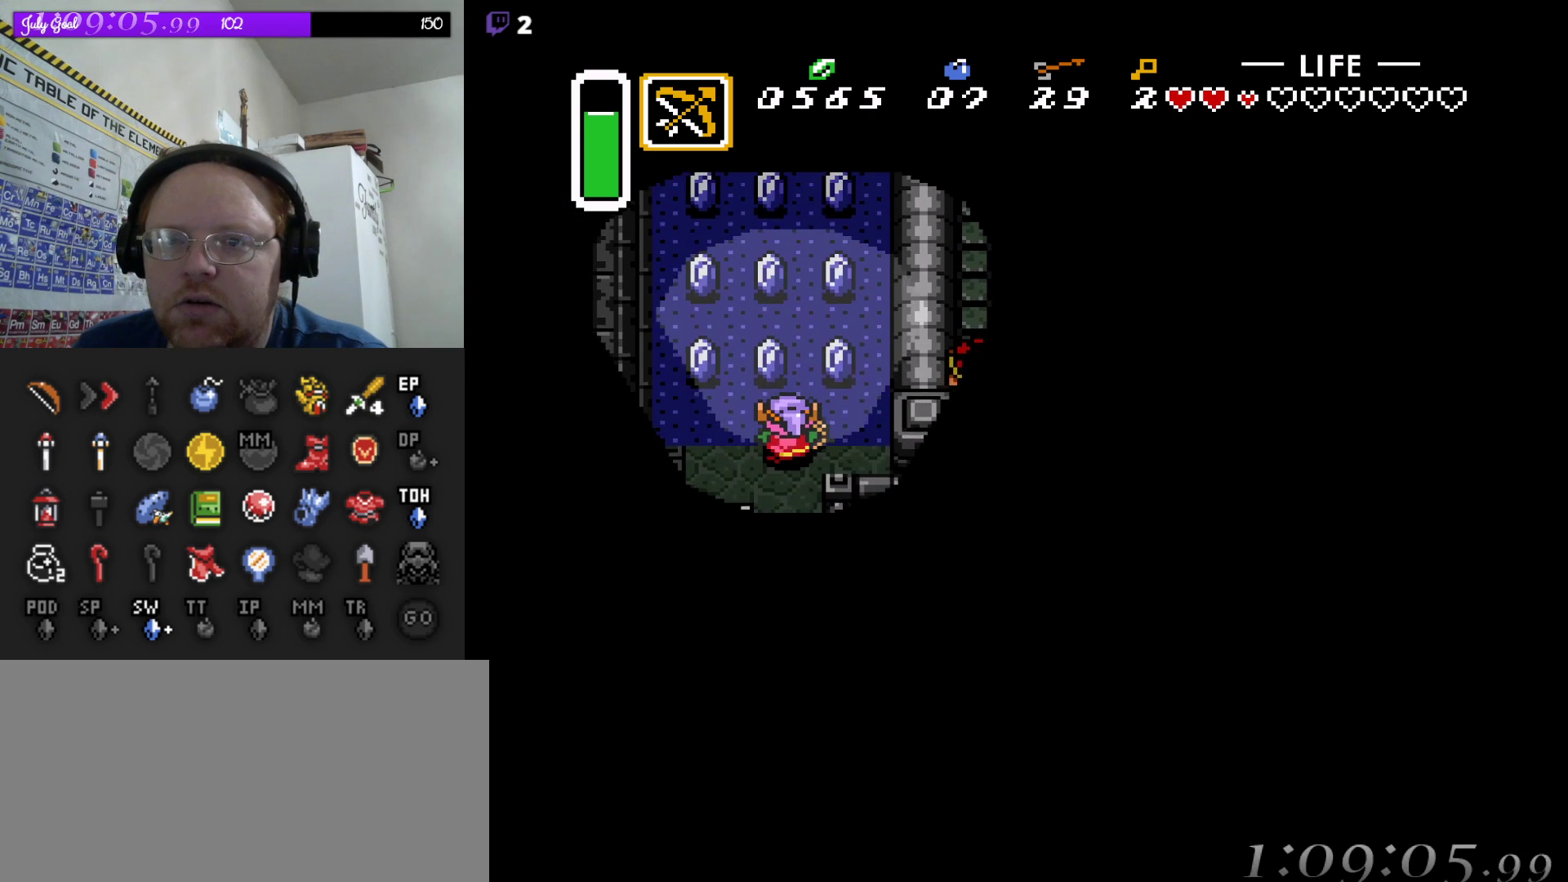
{"buttons": ["A"], "events": [[133, "DPAD_LEFT", "down"], [200, "DPAD_LEFT", "up"], [450, "A", "down"], [483, "DPAD_UP", "up"]]}
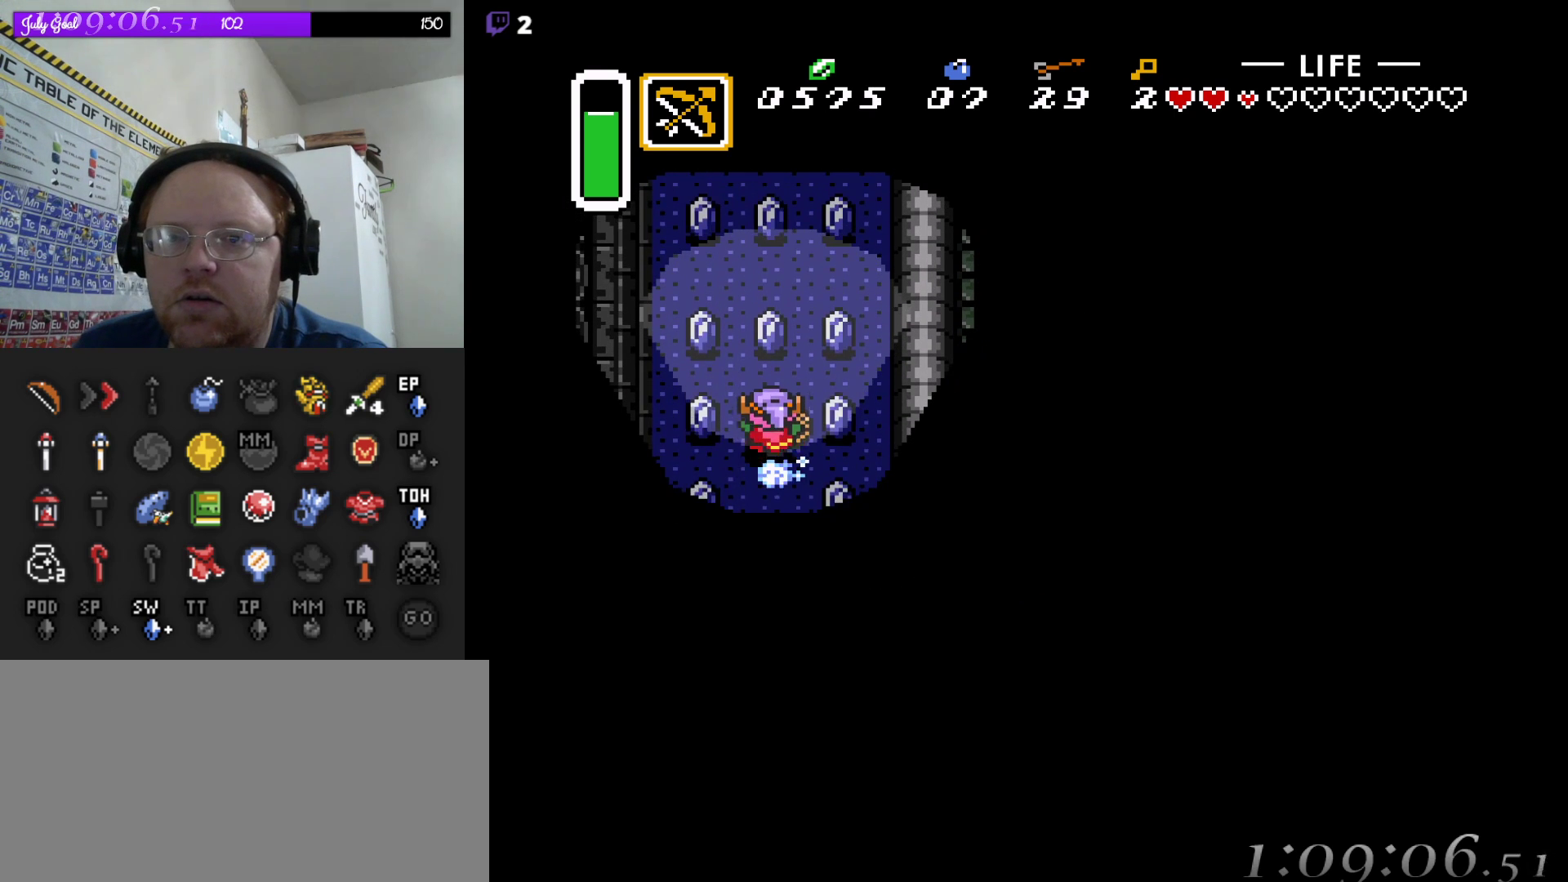
{"buttons": ["A"], "events": []}
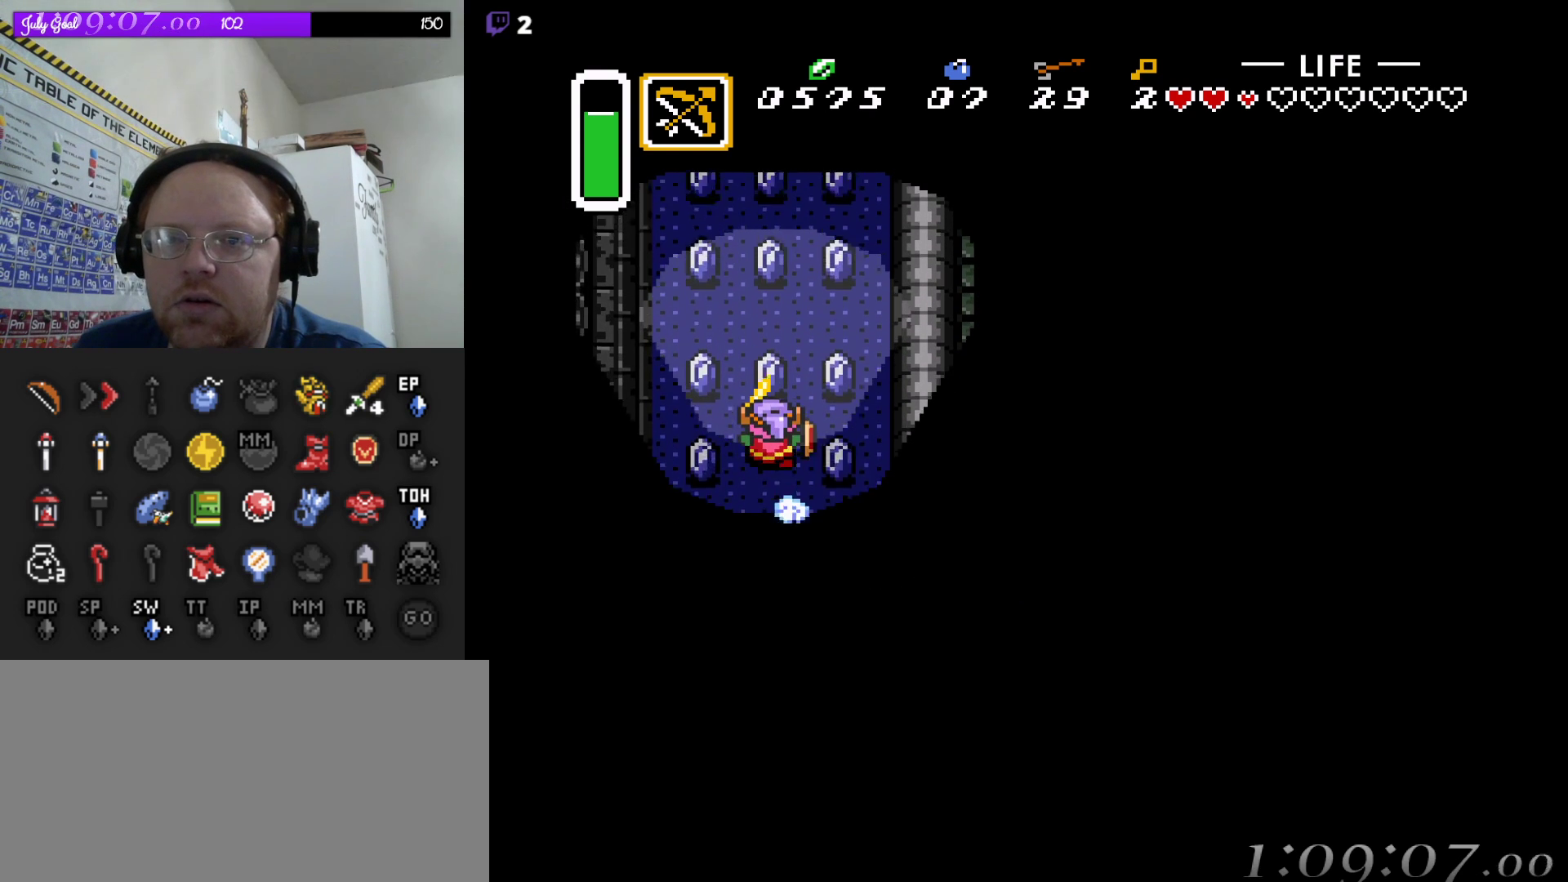
{"buttons": ["A"], "events": []}
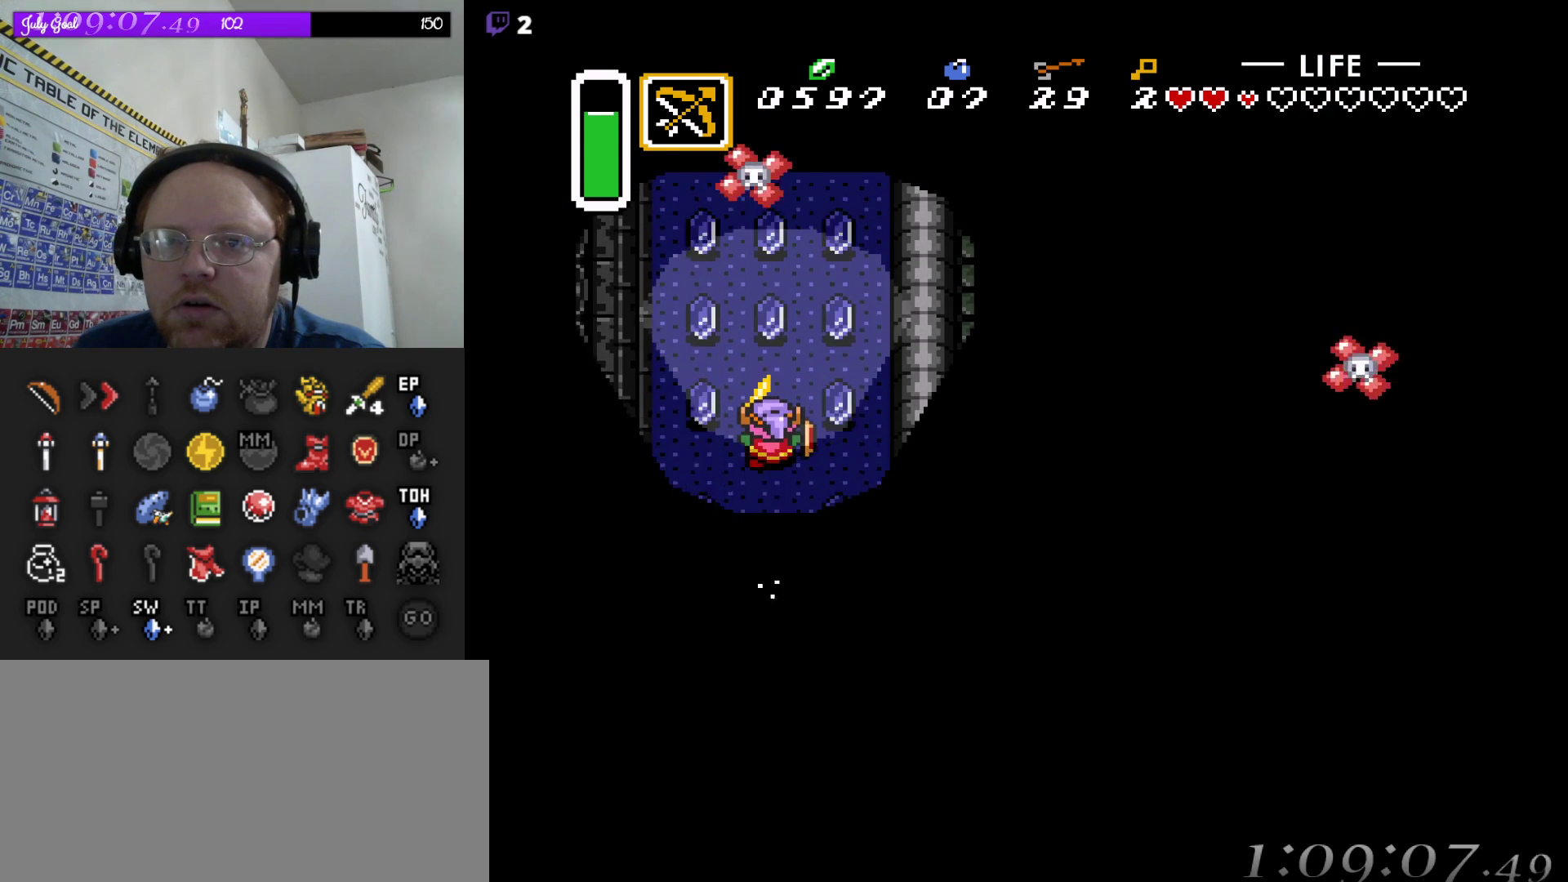
{"buttons": ["A"], "events": []}
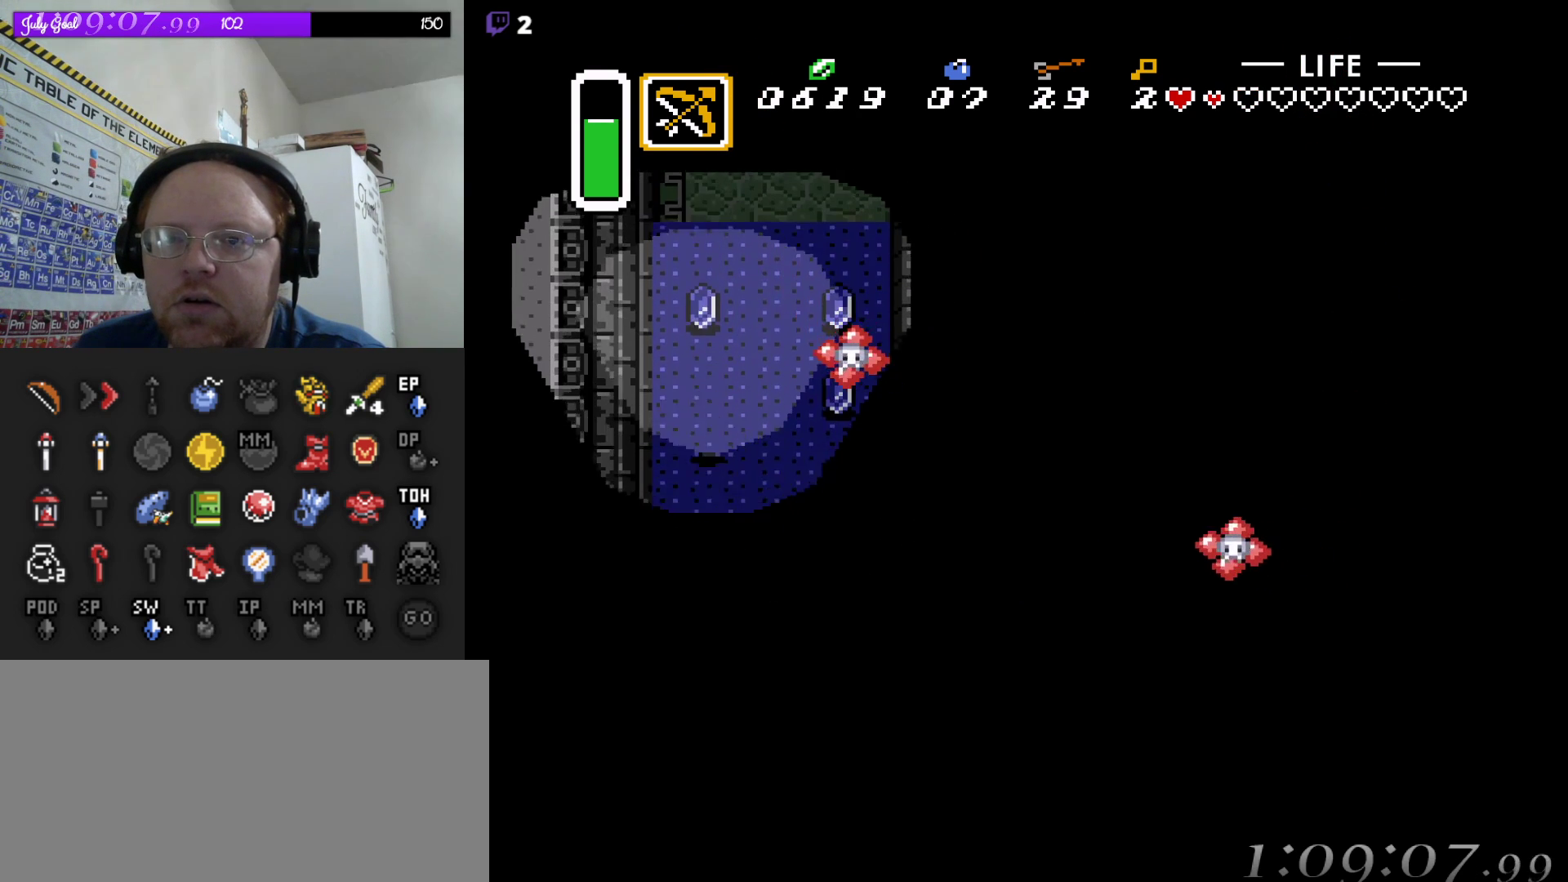
{"buttons": ["DPAD_UP"], "events": [[17, "DPAD_RIGHT", "down"], [33, "A", "up"], [50, "DPAD_RIGHT", "up"], [67, "DPAD_UP", "down"]]}
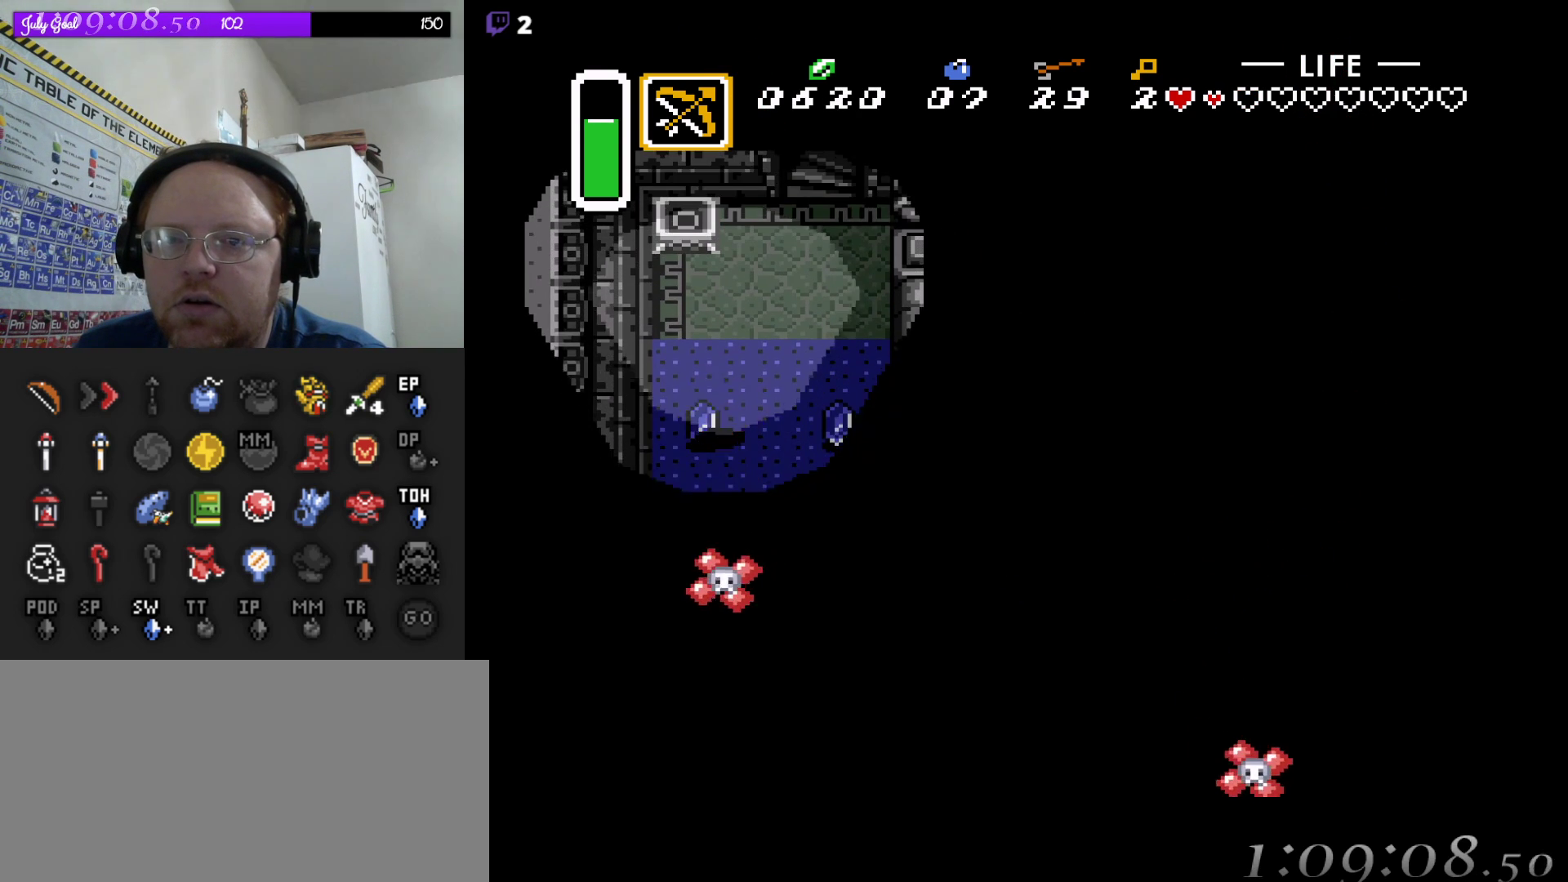
{"buttons": ["DPAD_UP", "DPAD_RIGHT"], "events": [[17, "DPAD_RIGHT", "down"], [217, "DPAD_RIGHT", "up"], [317, "DPAD_RIGHT", "down"], [350, "DPAD_RIGHT", "up"], [383, "DPAD_RIGHT", "down"]]}
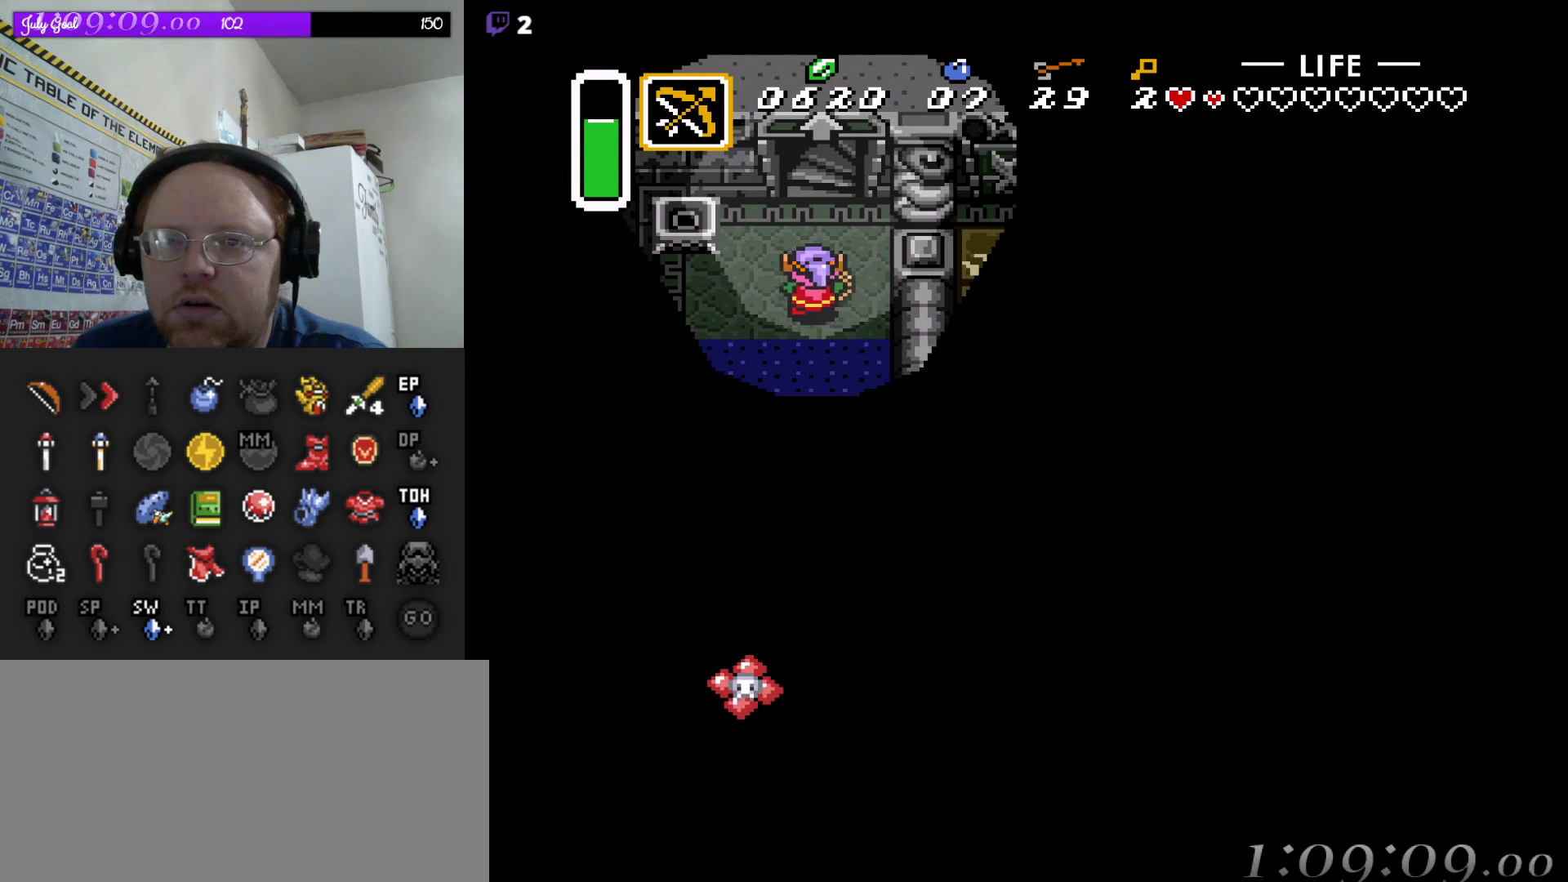
{"buttons": ["DPAD_UP"], "events": [[83, "DPAD_RIGHT", "up"]]}
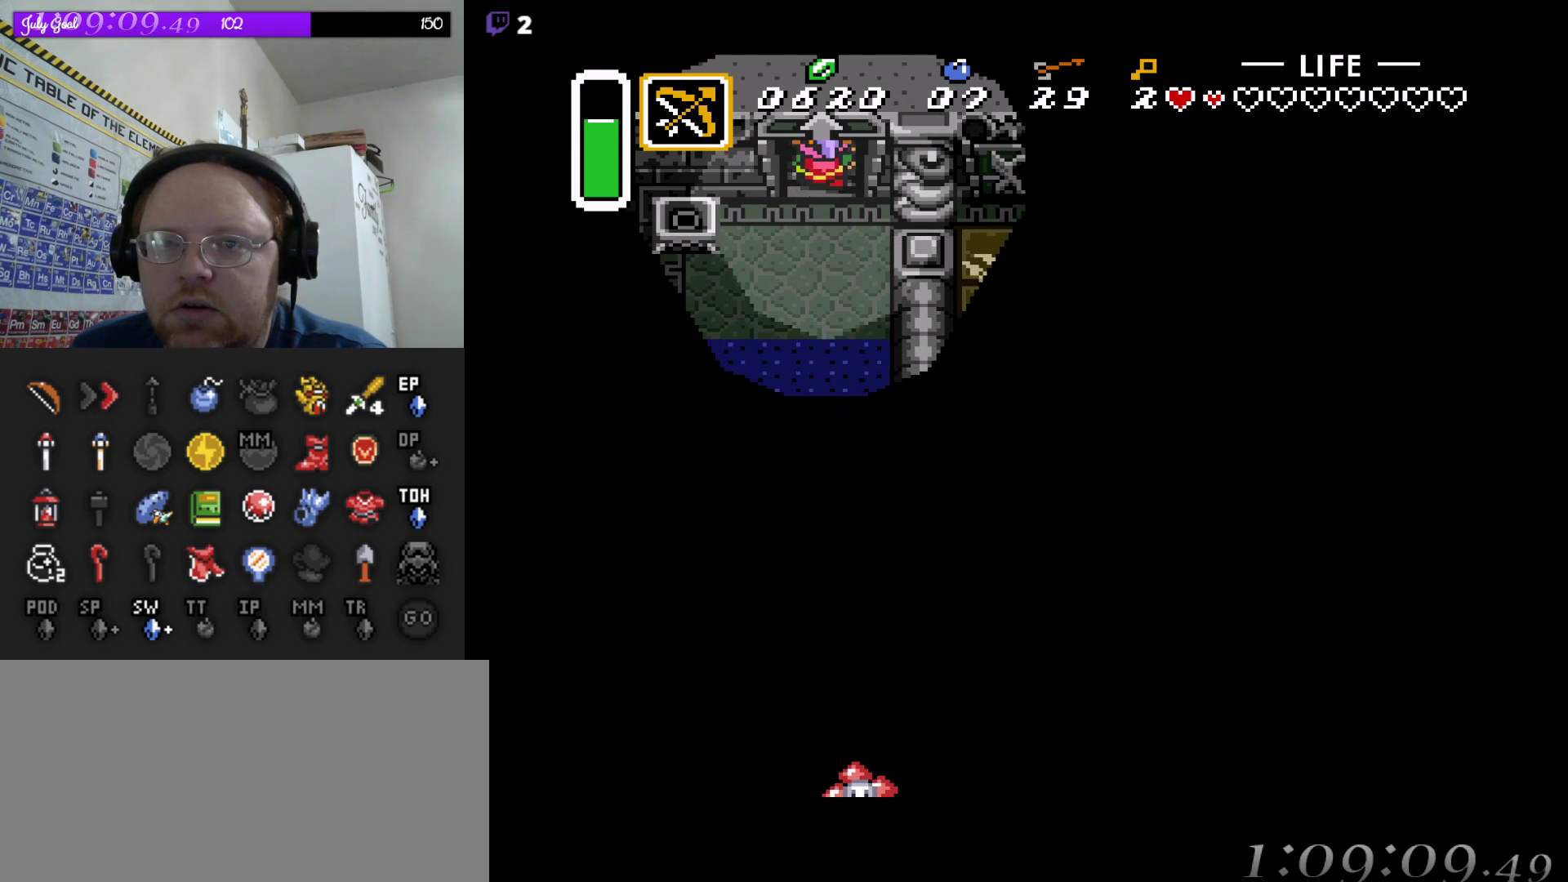
{"buttons": [], "events": [[433, "DPAD_UP", "up"]]}
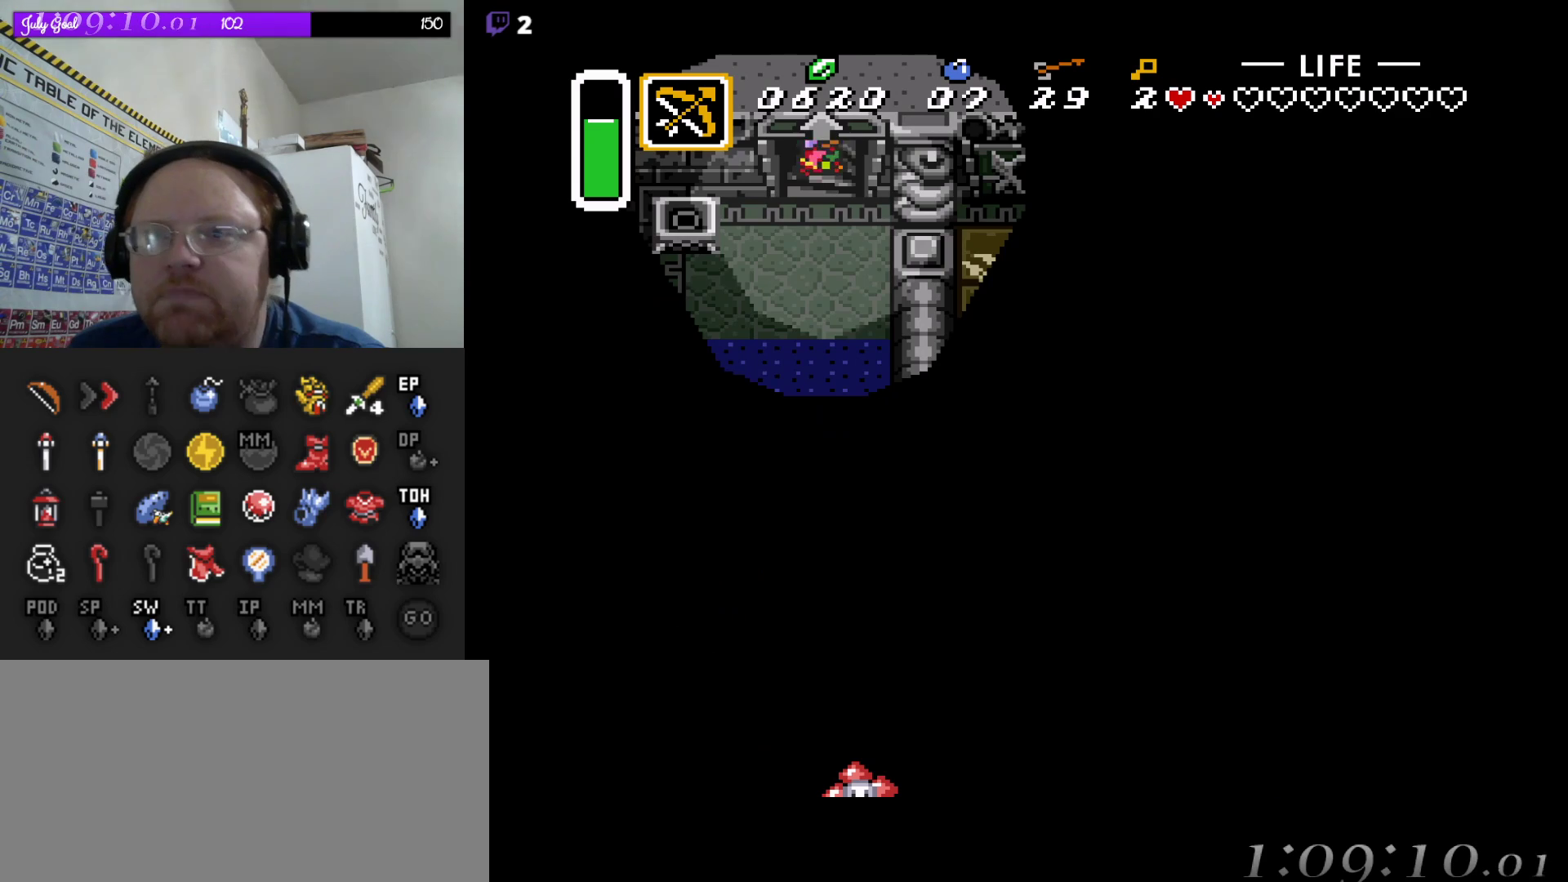
{"buttons": [], "events": []}
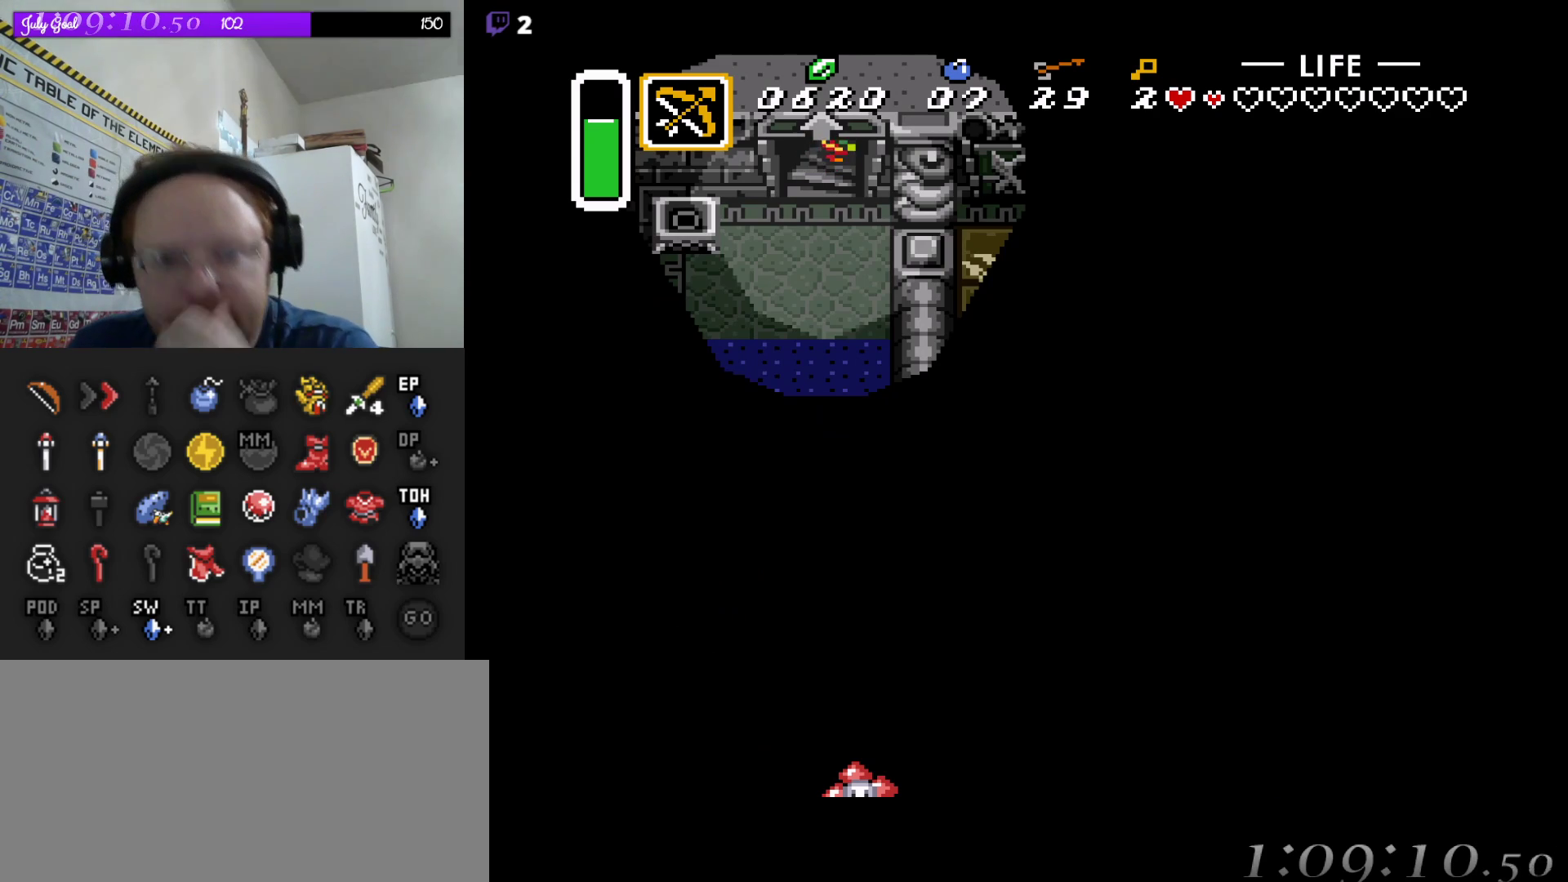
{"buttons": [], "events": []}
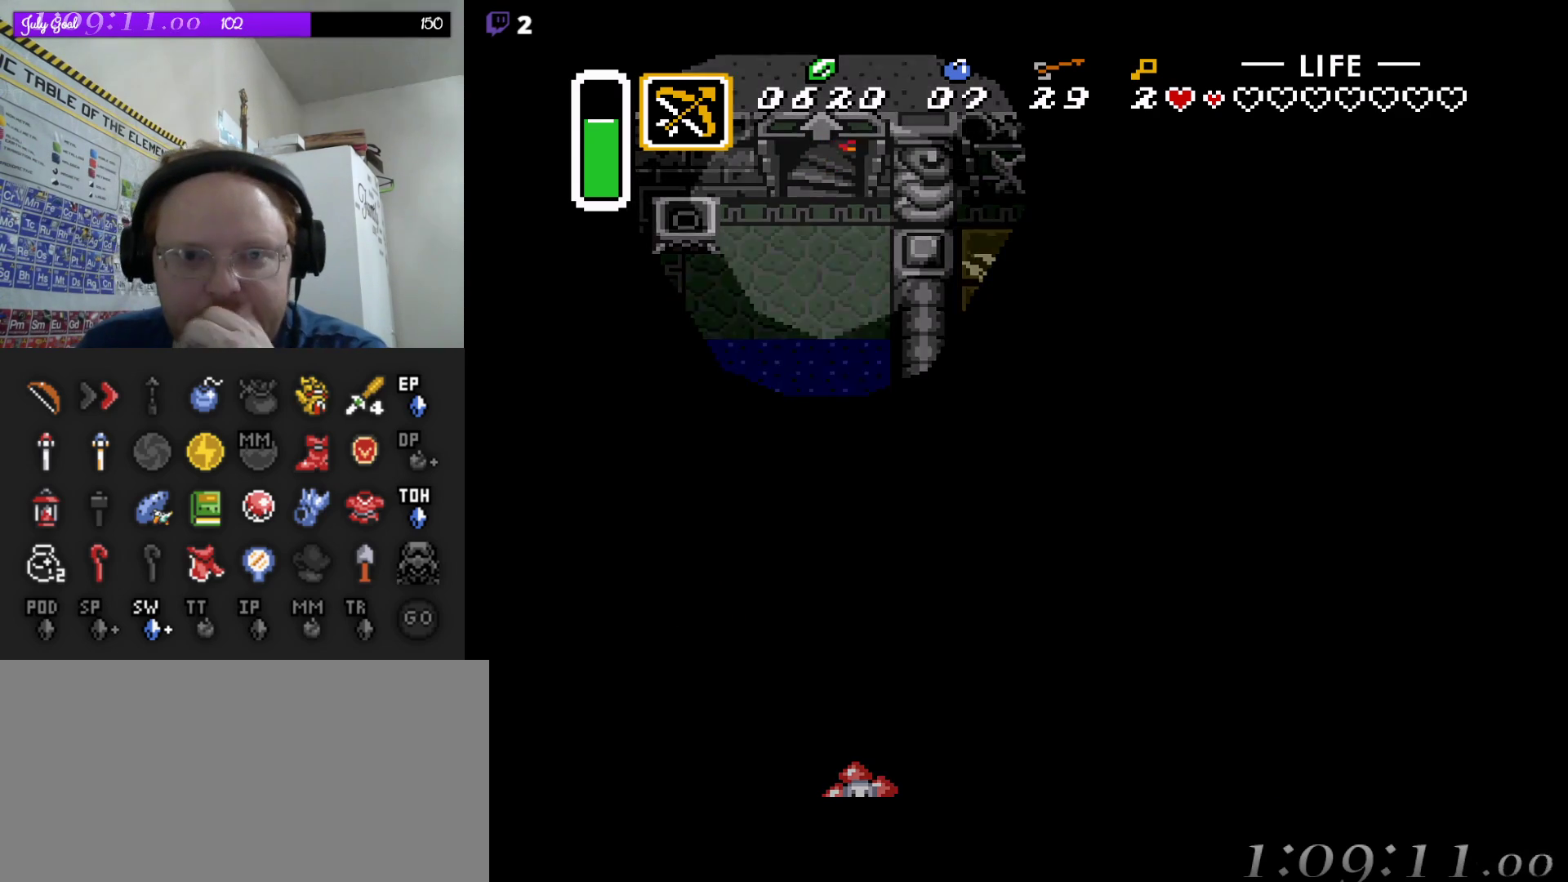
{"buttons": [], "events": []}
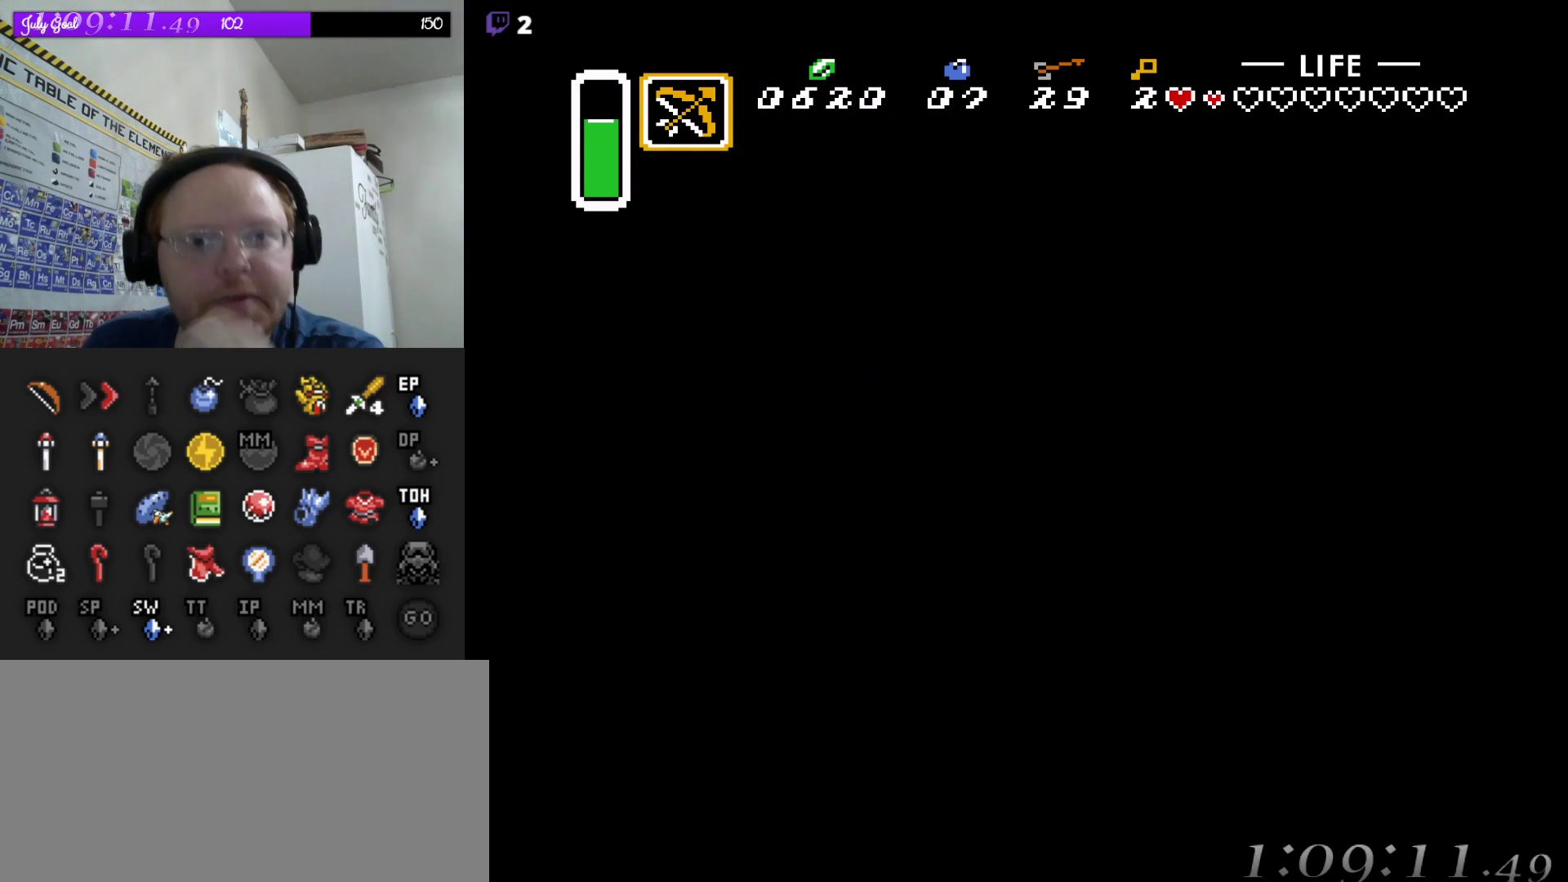
{"buttons": [], "events": []}
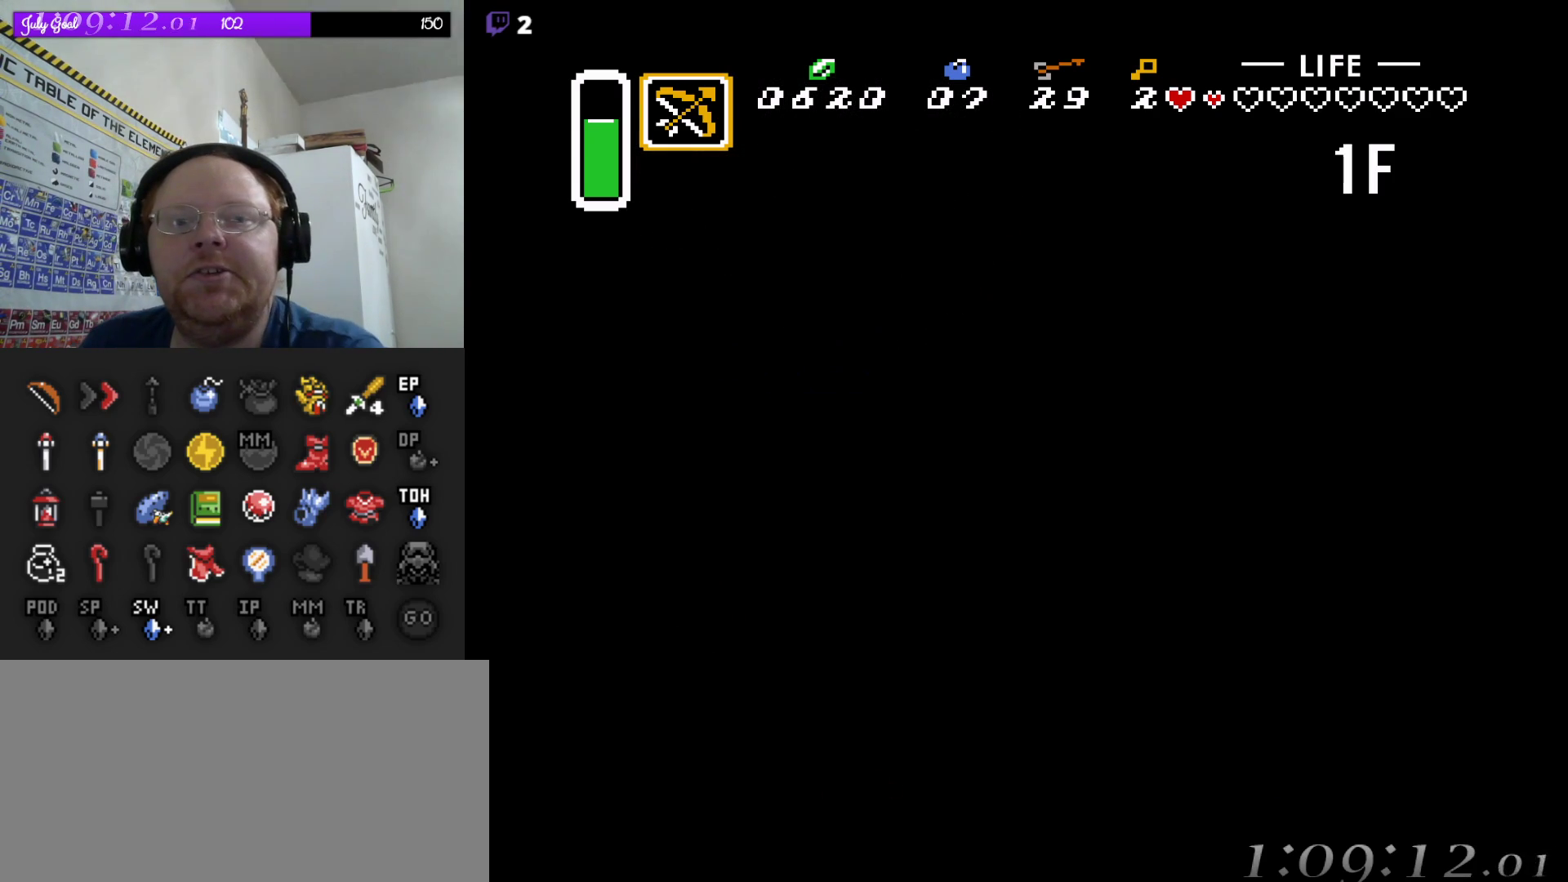
{"buttons": [], "events": []}
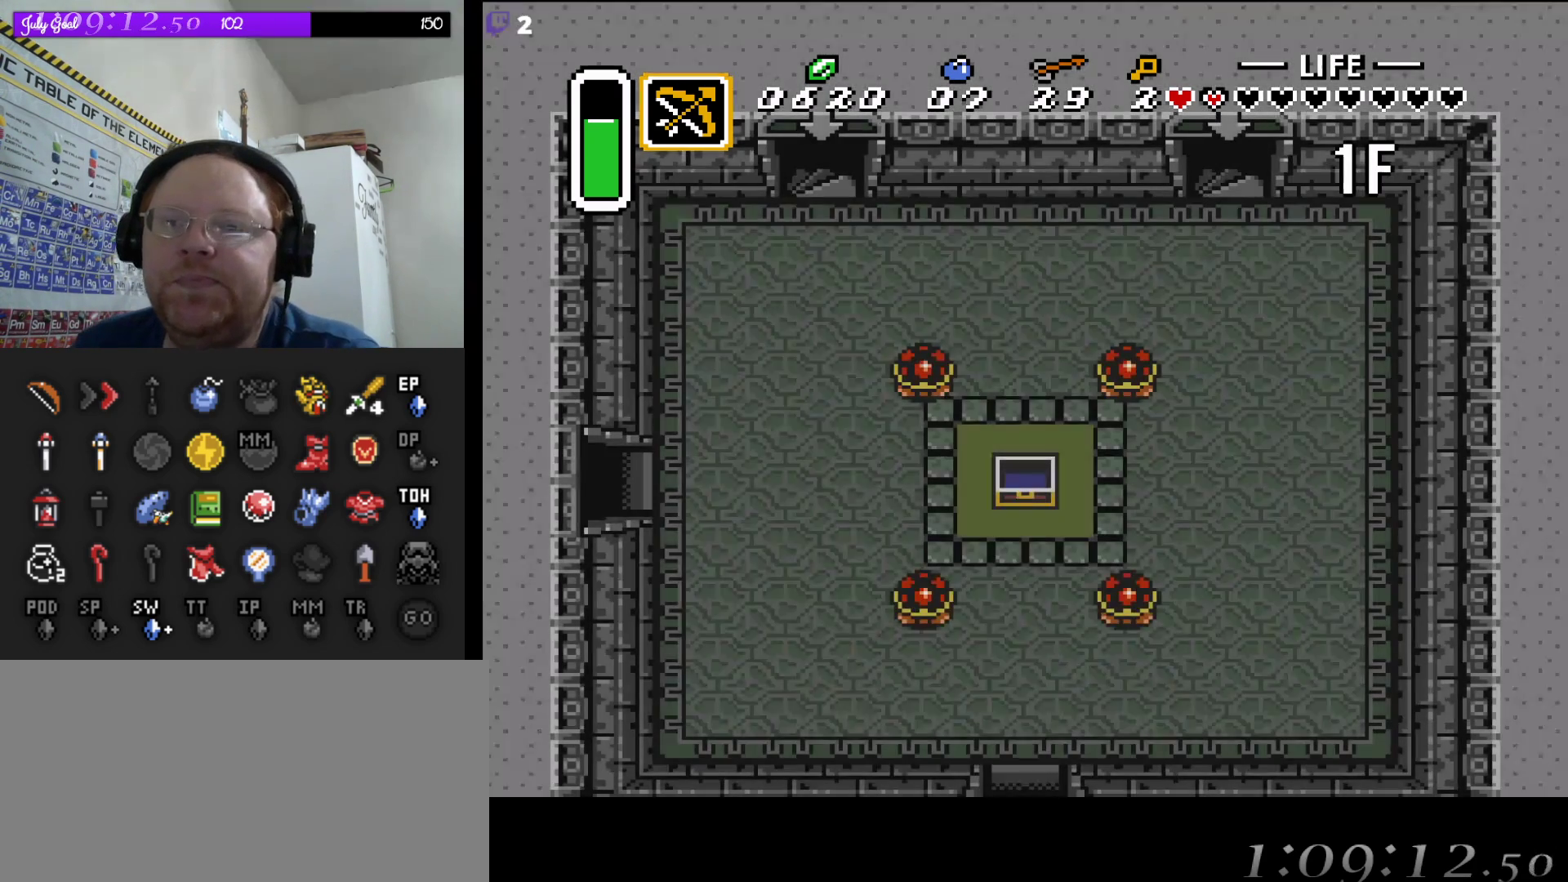
{"buttons": [], "events": []}
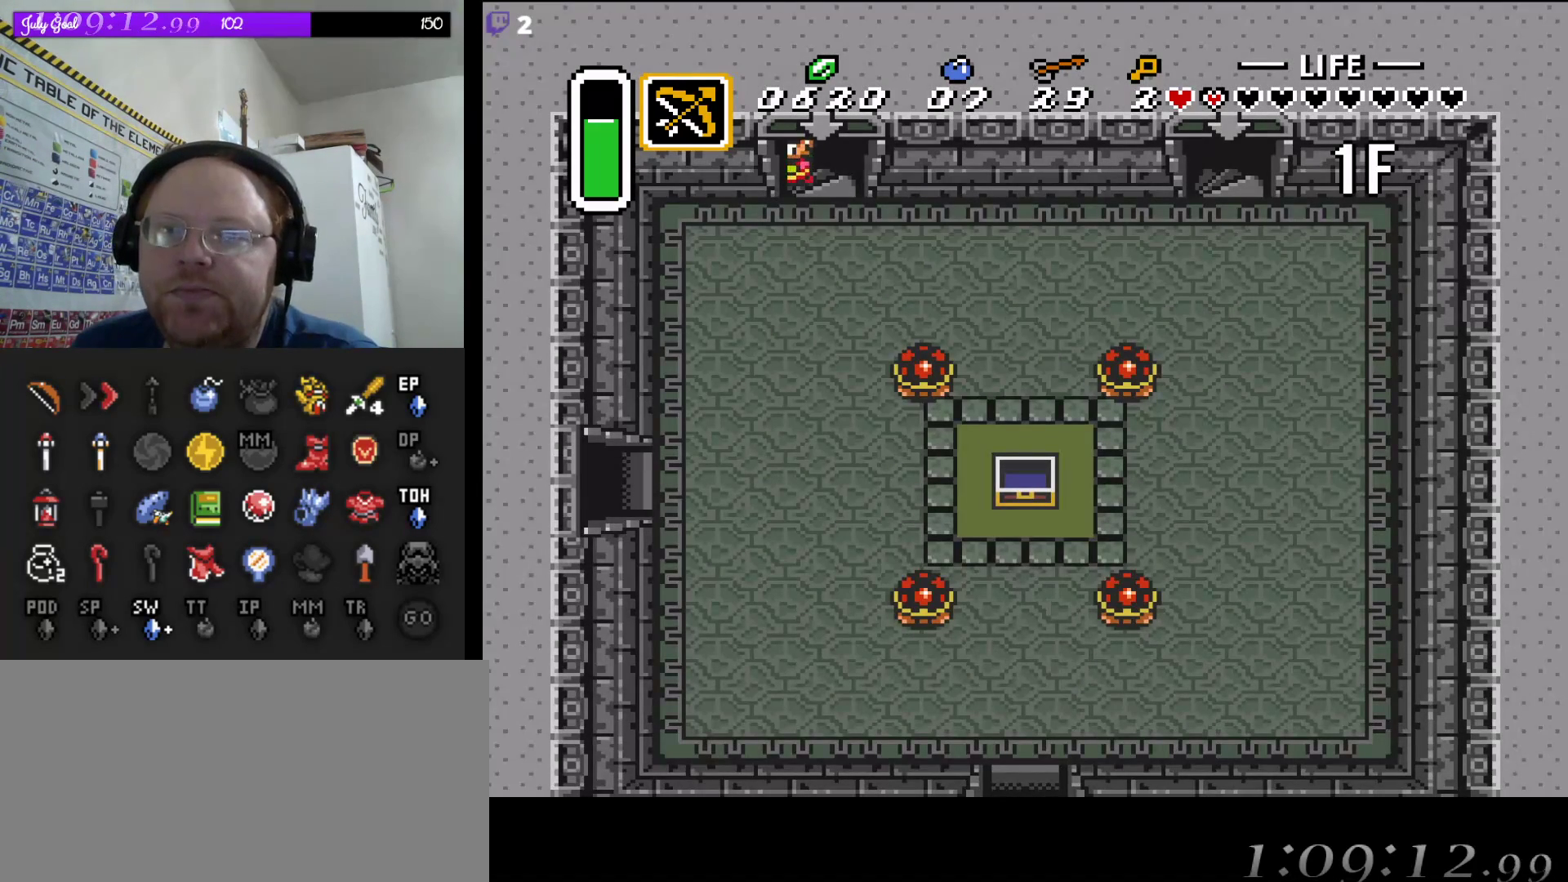
{"buttons": ["DPAD_DOWN"], "events": [[317, "DPAD_DOWN", "down"]]}
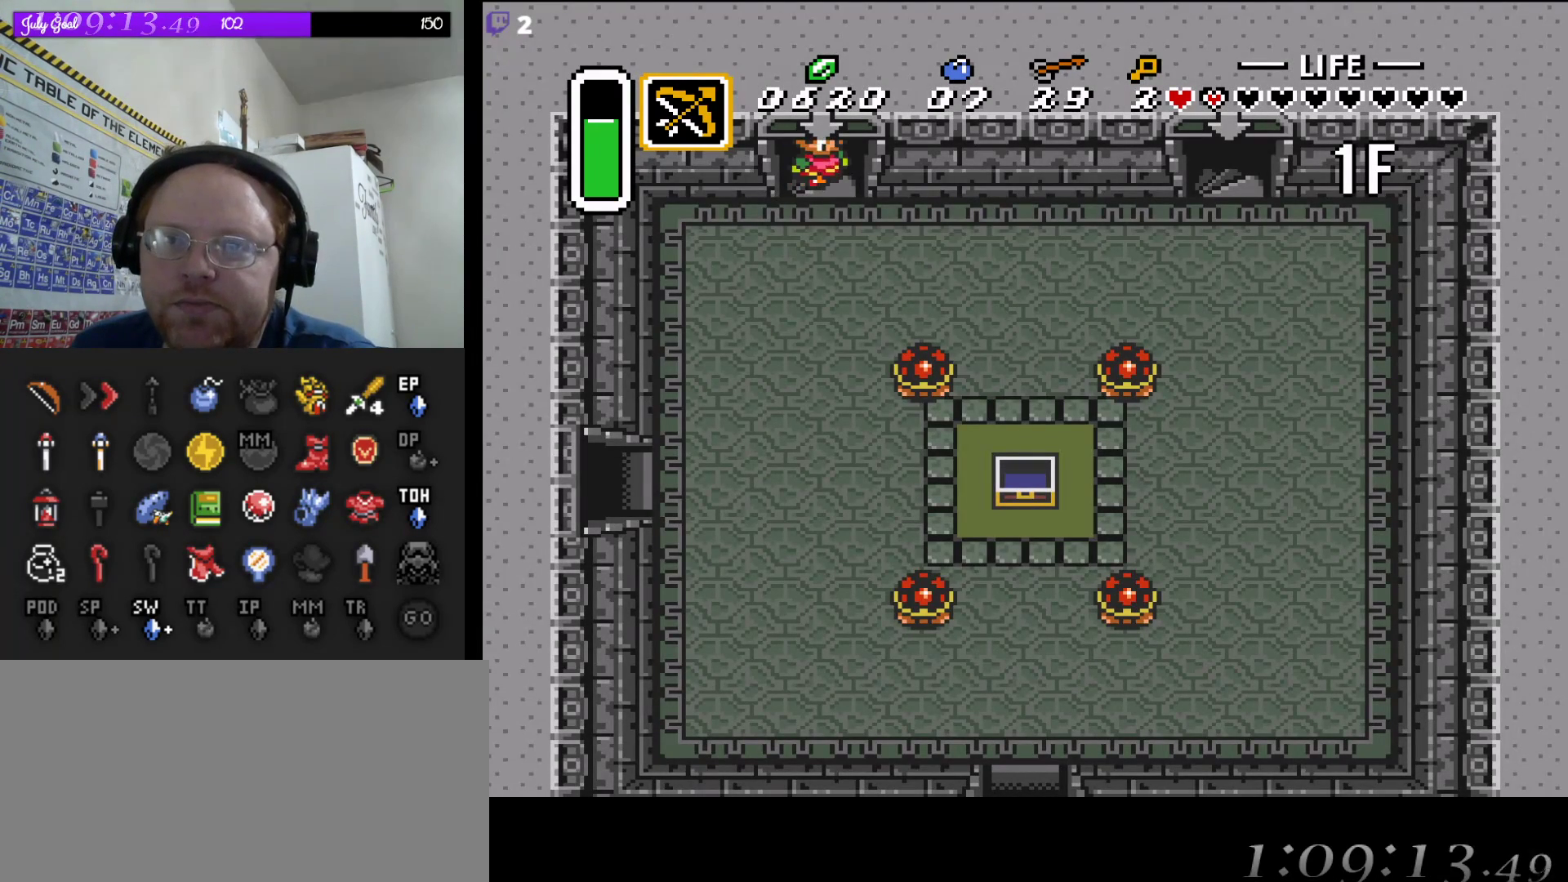
{"buttons": ["DPAD_LEFT"], "events": [[150, "DPAD_LEFT", "down"], [400, "DPAD_DOWN", "up"]]}
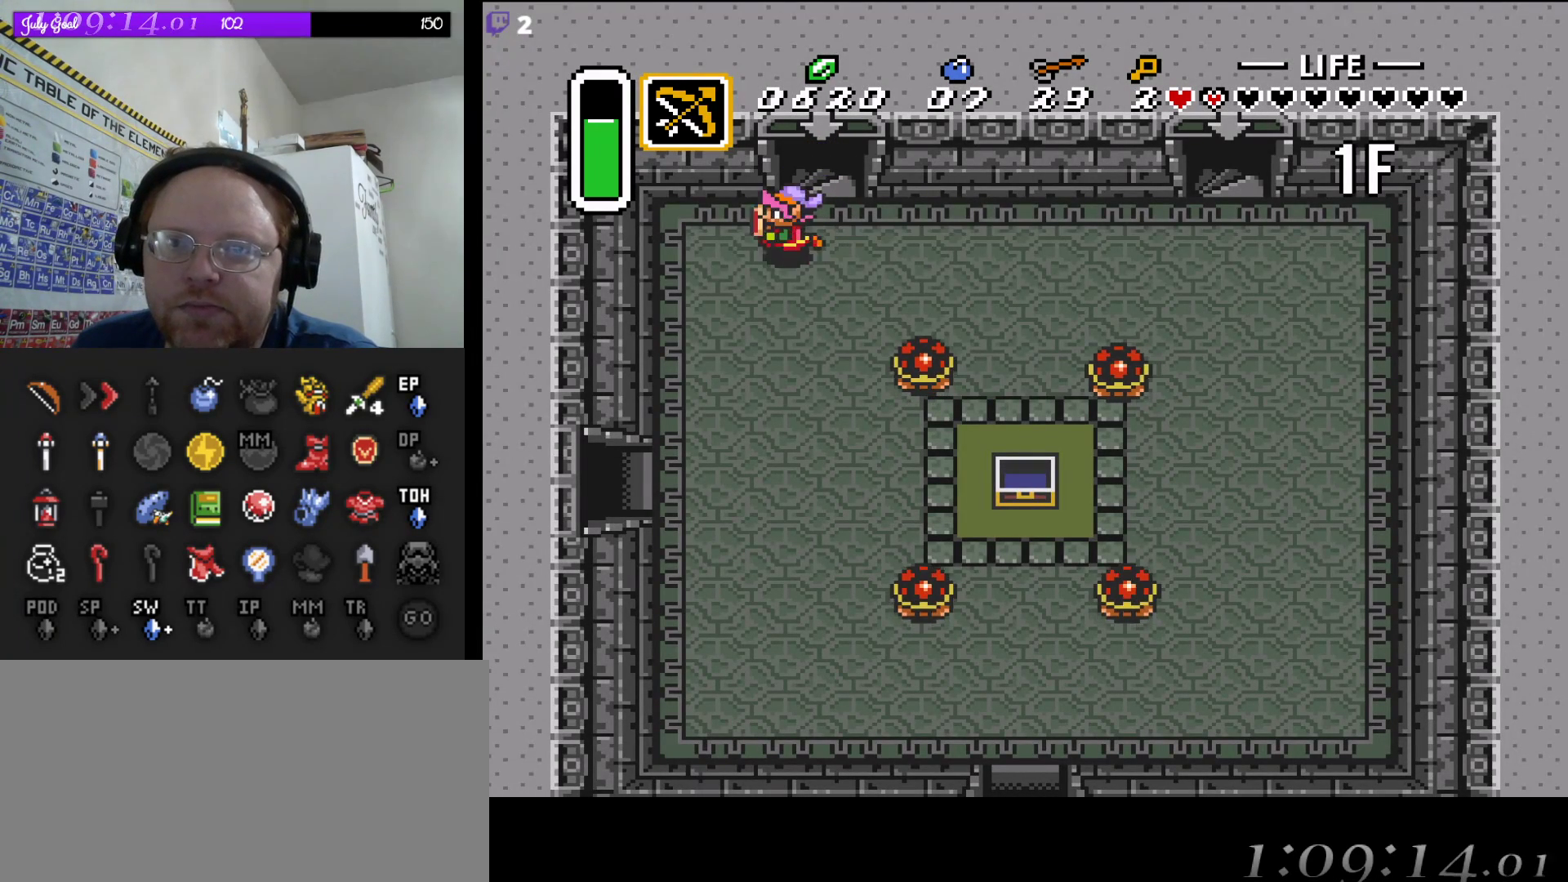
{"buttons": ["DPAD_DOWN"], "events": [[183, "DPAD_DOWN", "down"], [283, "DPAD_LEFT", "up"]]}